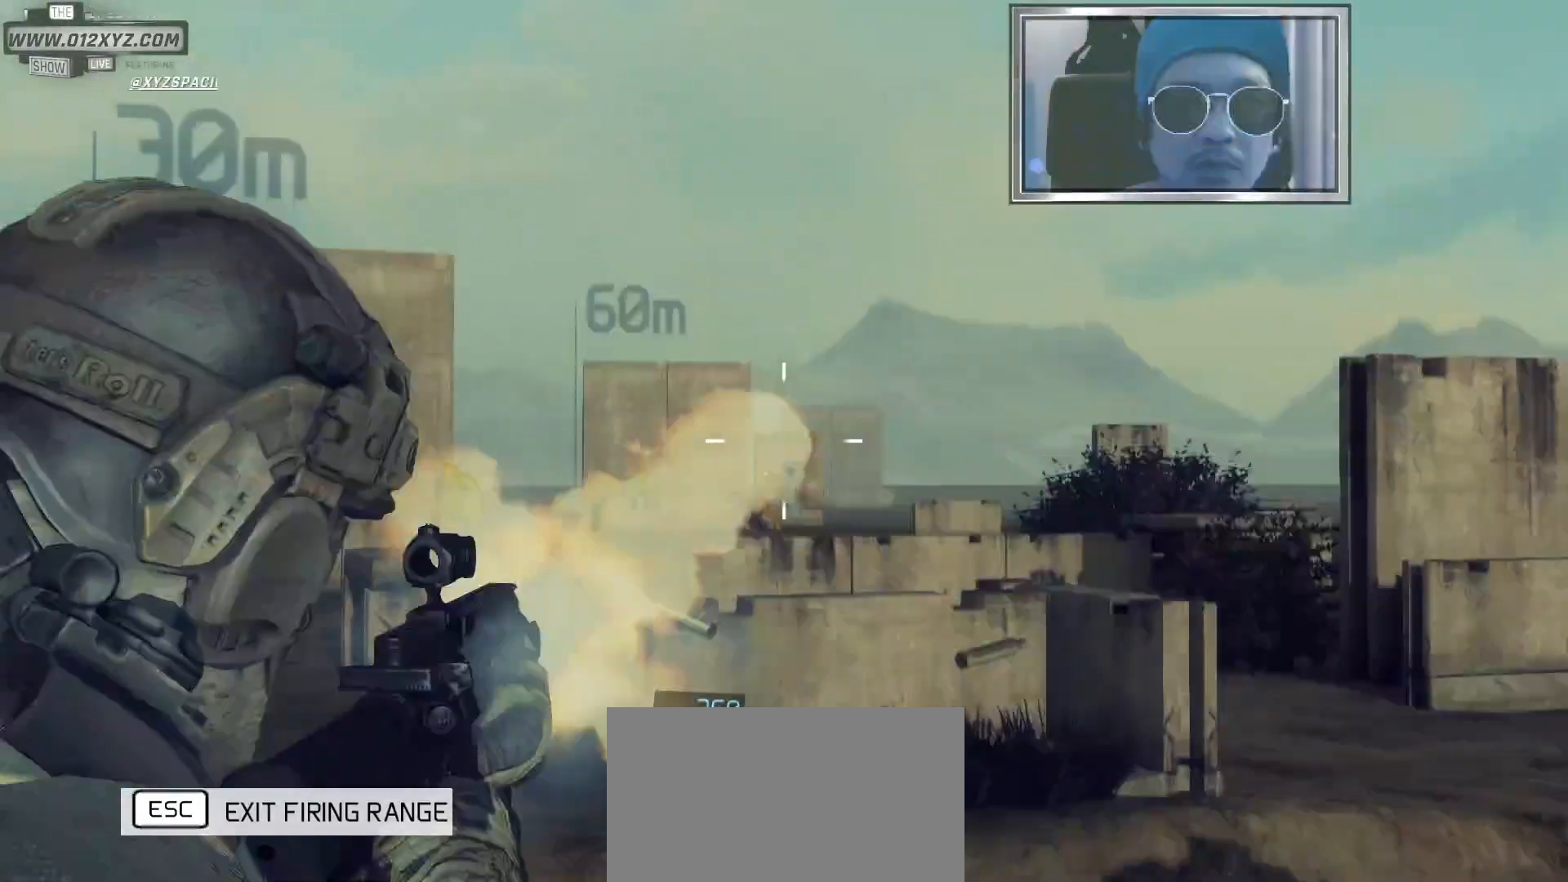
Gameplay with keyboard and mouse; each line is a JSON object with the keys and mouse buttons held at the frame after it. "events" lists presses ("down") and releases ("up") of "1", "2", "3", "4", "5", "a", "alt", "b", "c", "ctrl", "d", "e", "f", "g", "q", "s", "shift", "space", "t", "tab", "v", "w", "x", "z", "mouse_left", "mouse_wheel", "mouse_right", "mouse_mb4" and "mouse_mb5" between this image and that frame as [ms after this image, input, new state], when the widget could be followed in between. "mouse_left", "mouse_wheel", "mouse_right", "mouse_mb4", "mouse_mb5" = the "left", "wheel", "right", "mb4", "mb5" buttons of the "mouse" list. No other keys are recorded. "wheel" means that the mouse wheel is clicked or scrolled. Not read: mouse_move r.
{"keys": [], "mouse": [], "events": [[67, "mouse_left", "up"], [467, "mouse_right", "up"]]}
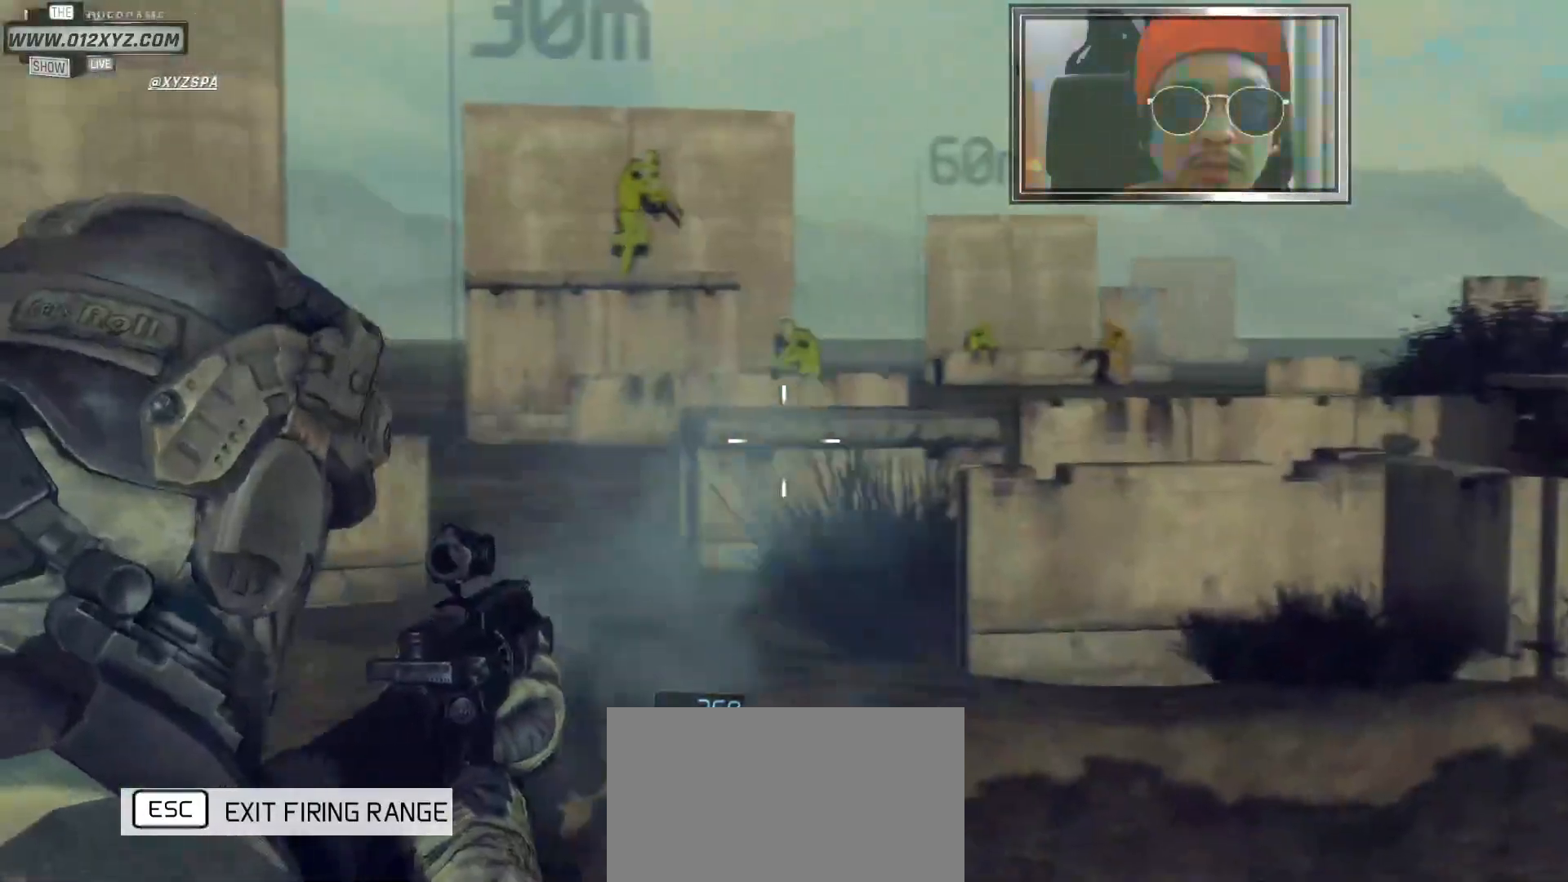
{"keys": [], "mouse": [], "events": []}
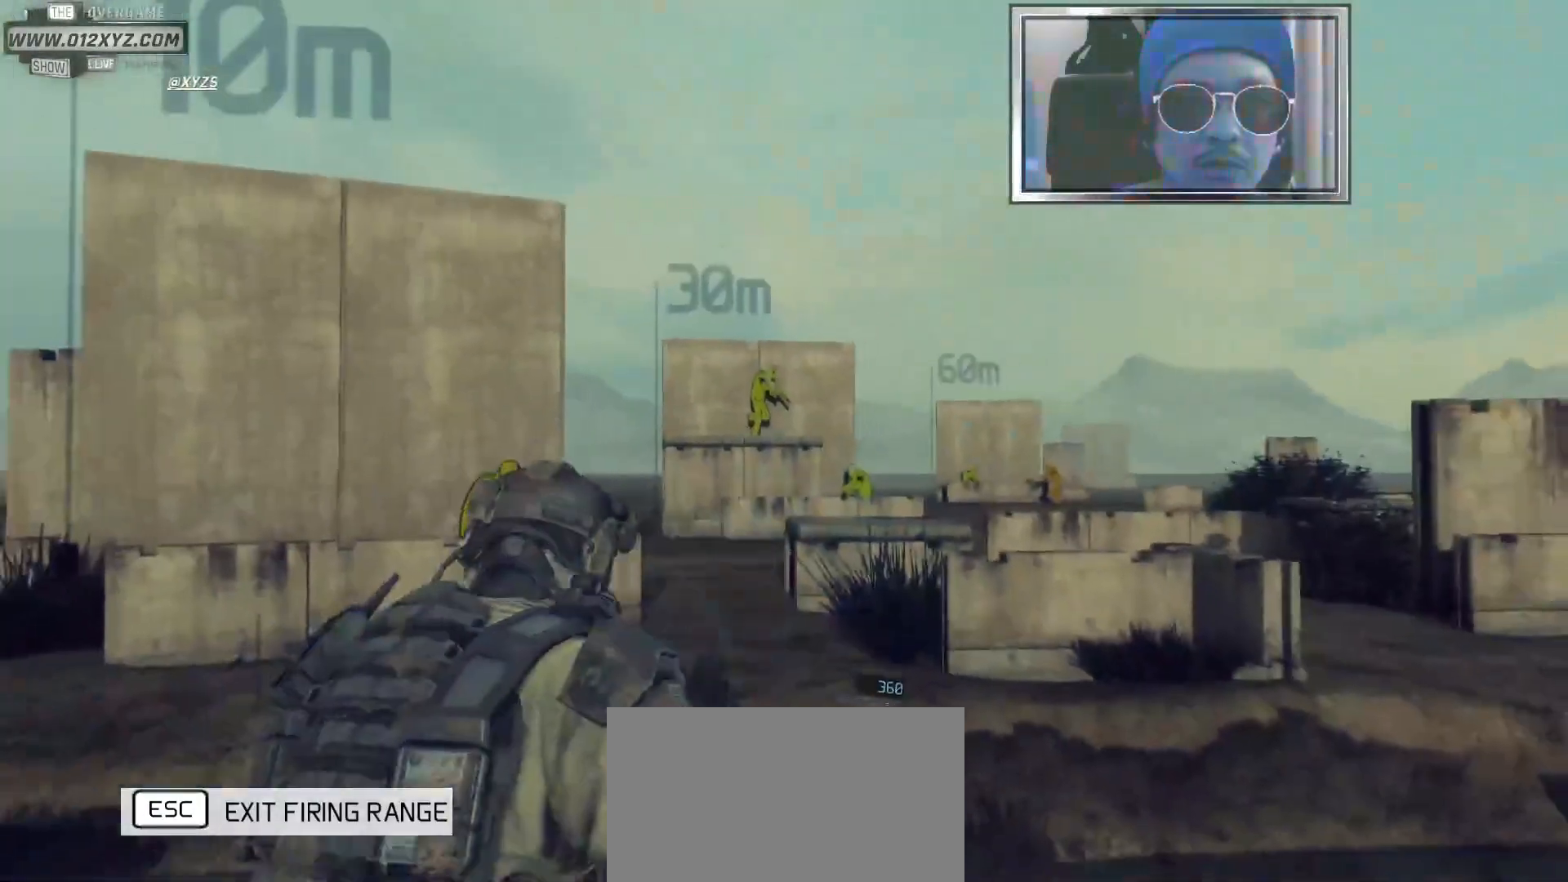
{"keys": ["w"], "mouse": [], "events": [[167, "d", "down"], [433, "w", "down"], [500, "d", "up"]]}
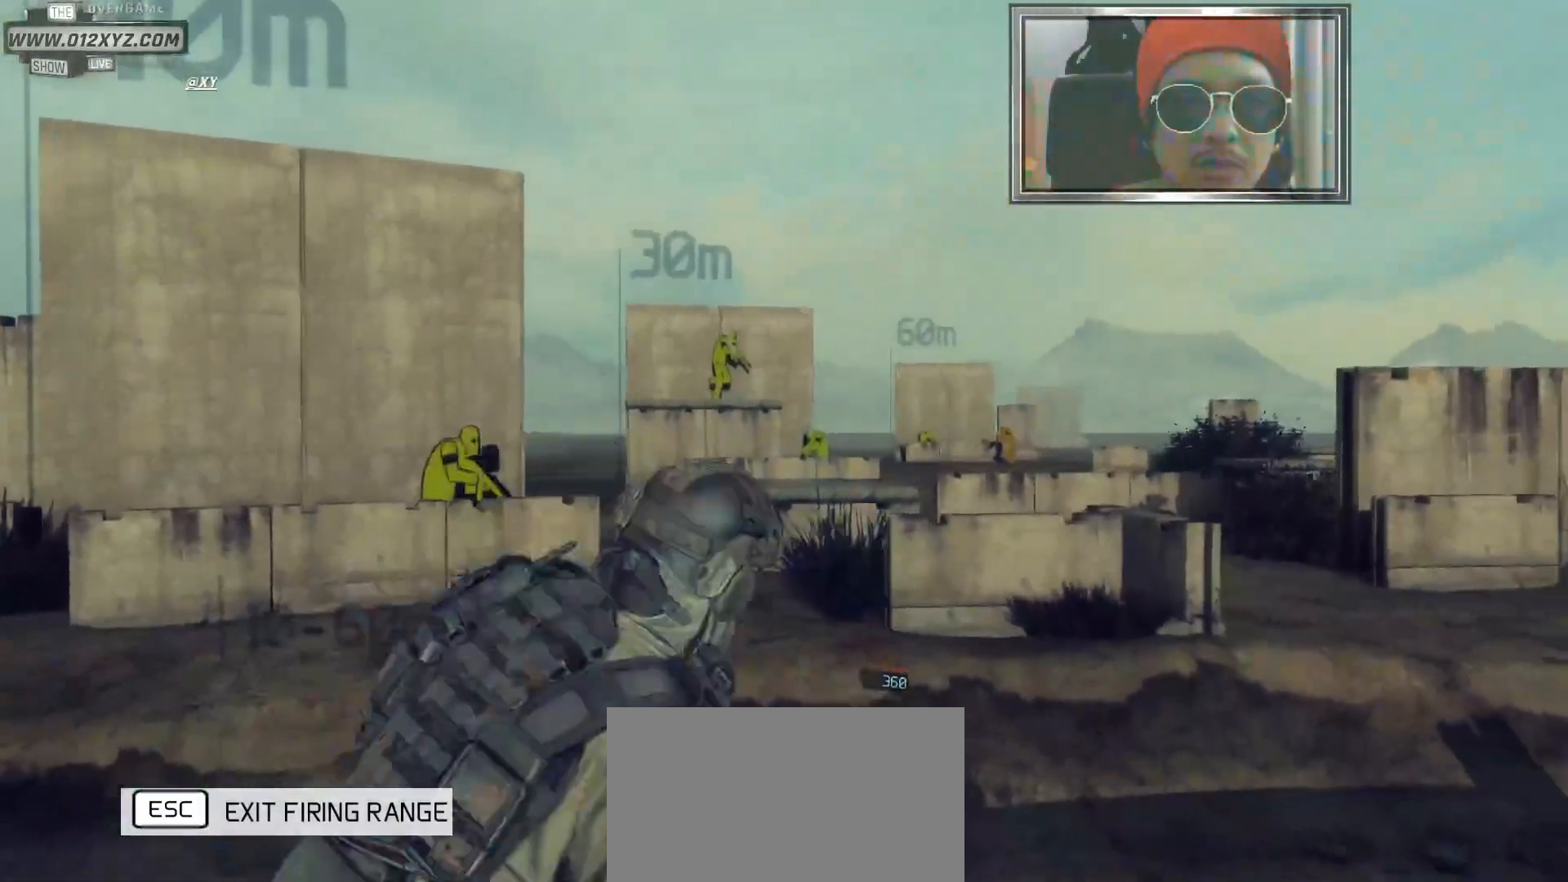
{"keys": ["w"], "mouse": [], "events": []}
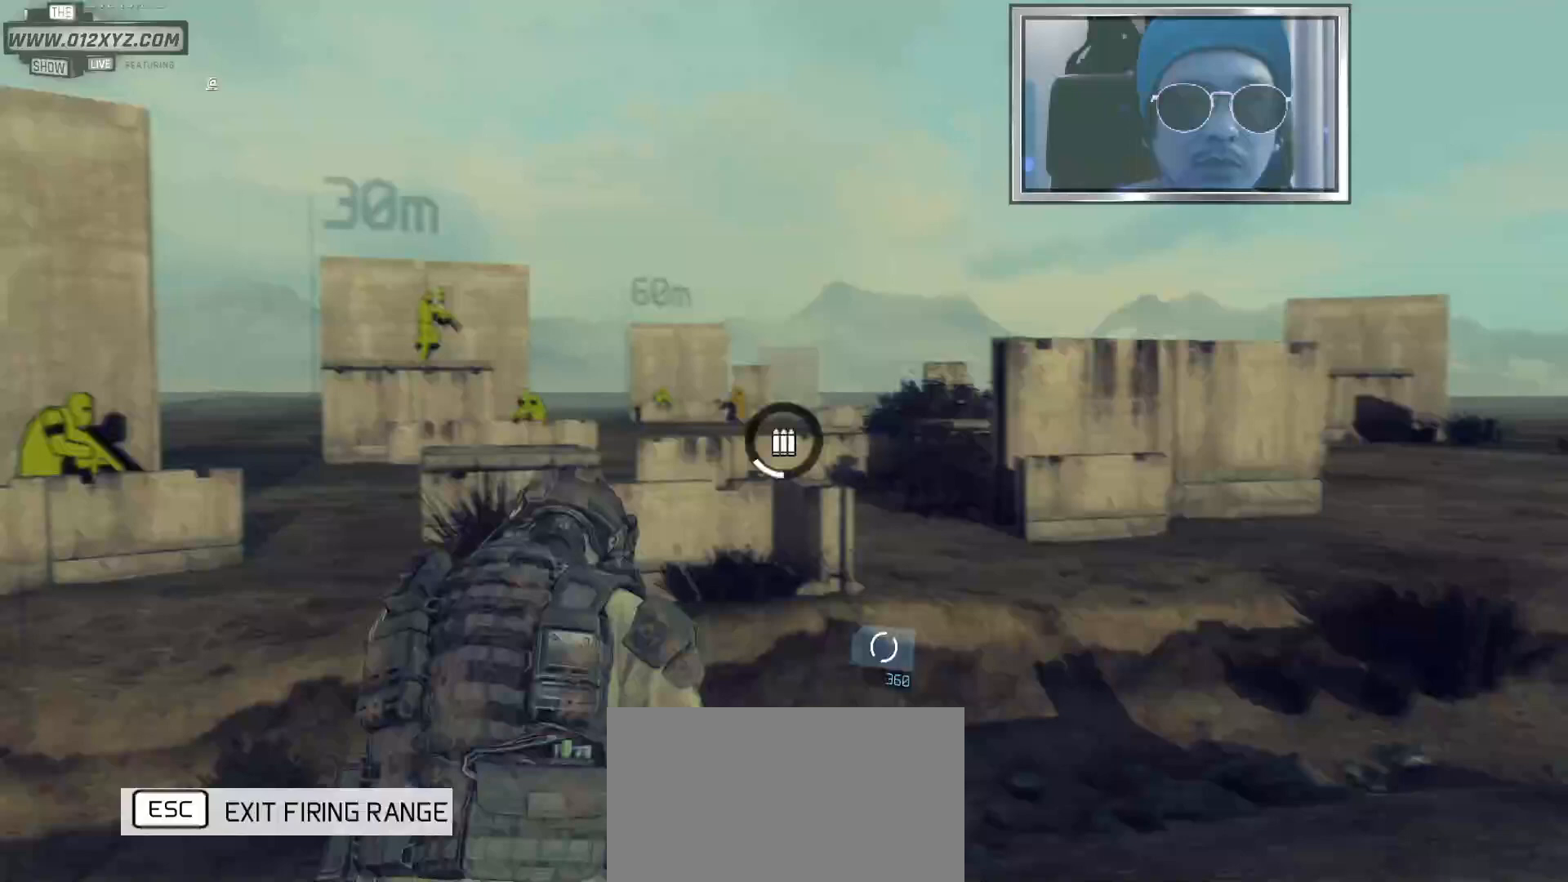
{"keys": ["w"], "mouse": [], "events": []}
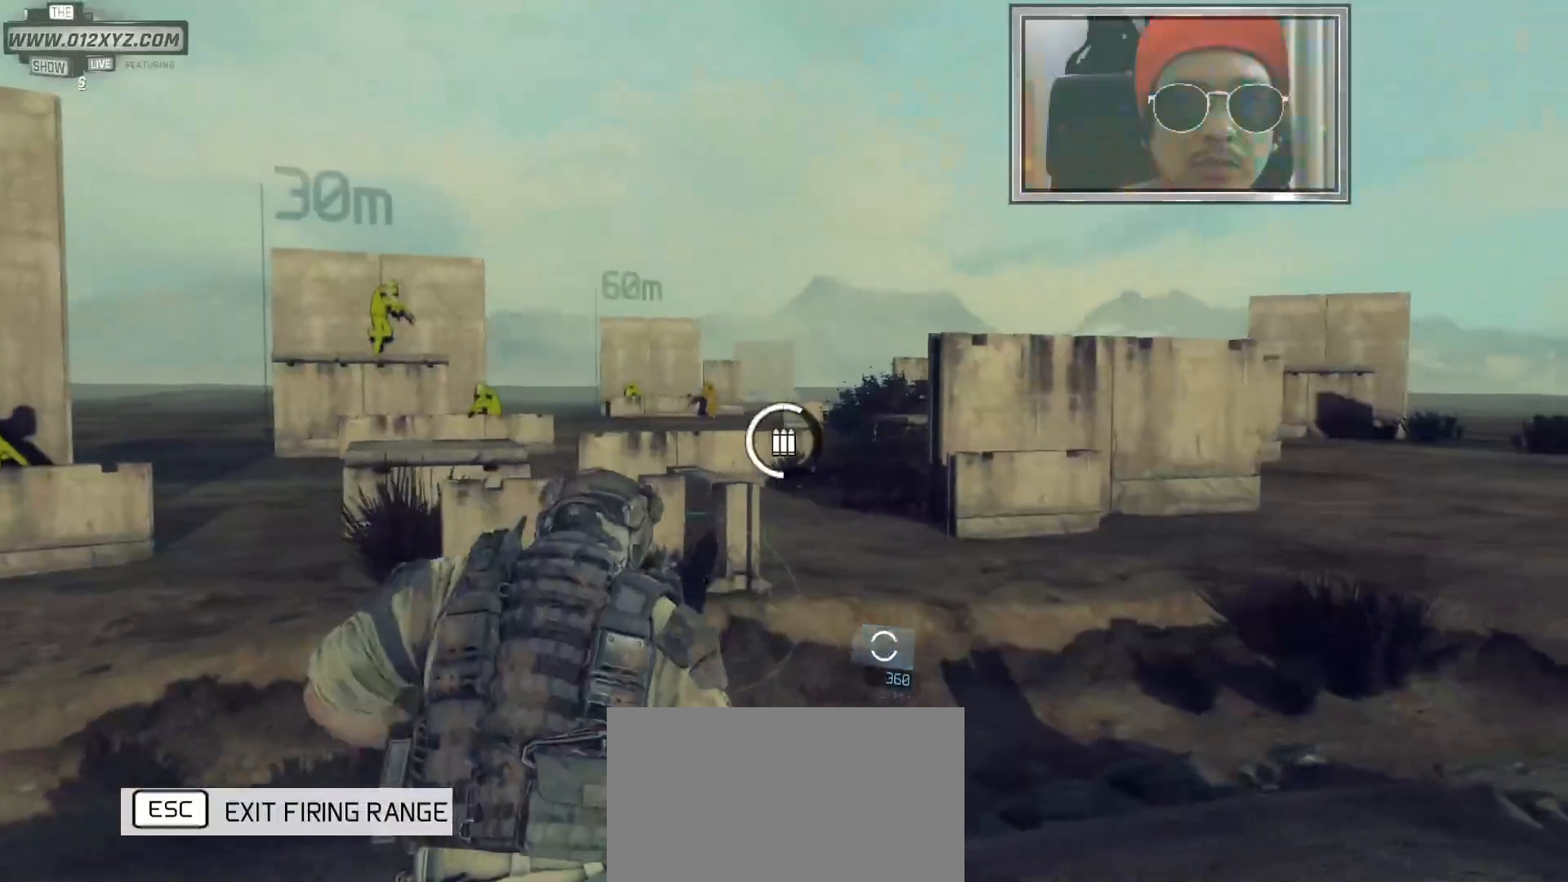
{"keys": ["w"], "mouse": [], "events": []}
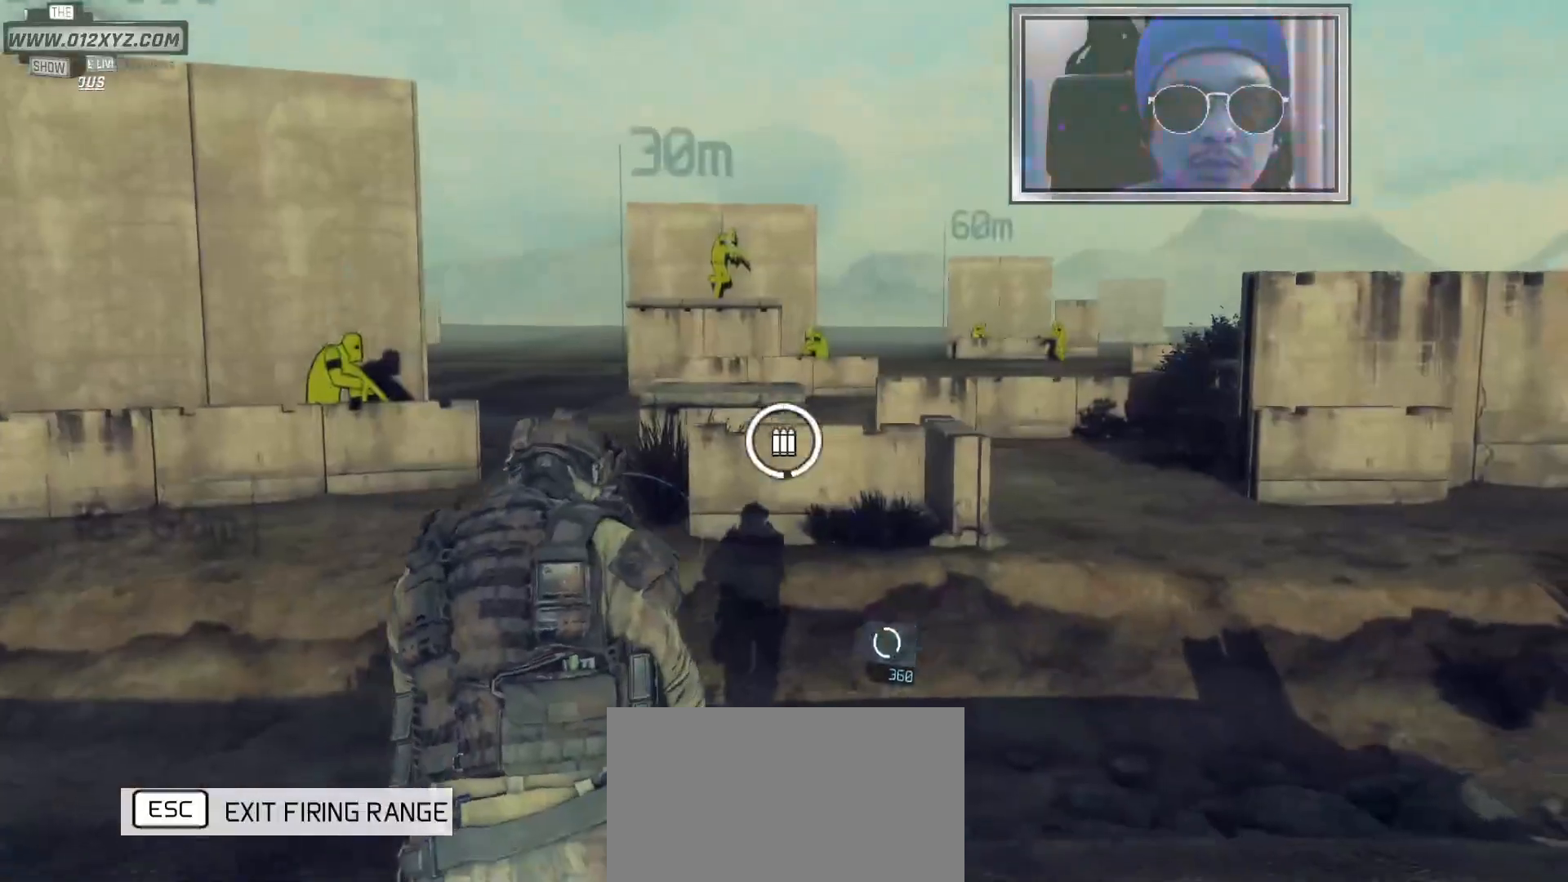
{"keys": [], "mouse": [], "events": [[300, "w", "up"]]}
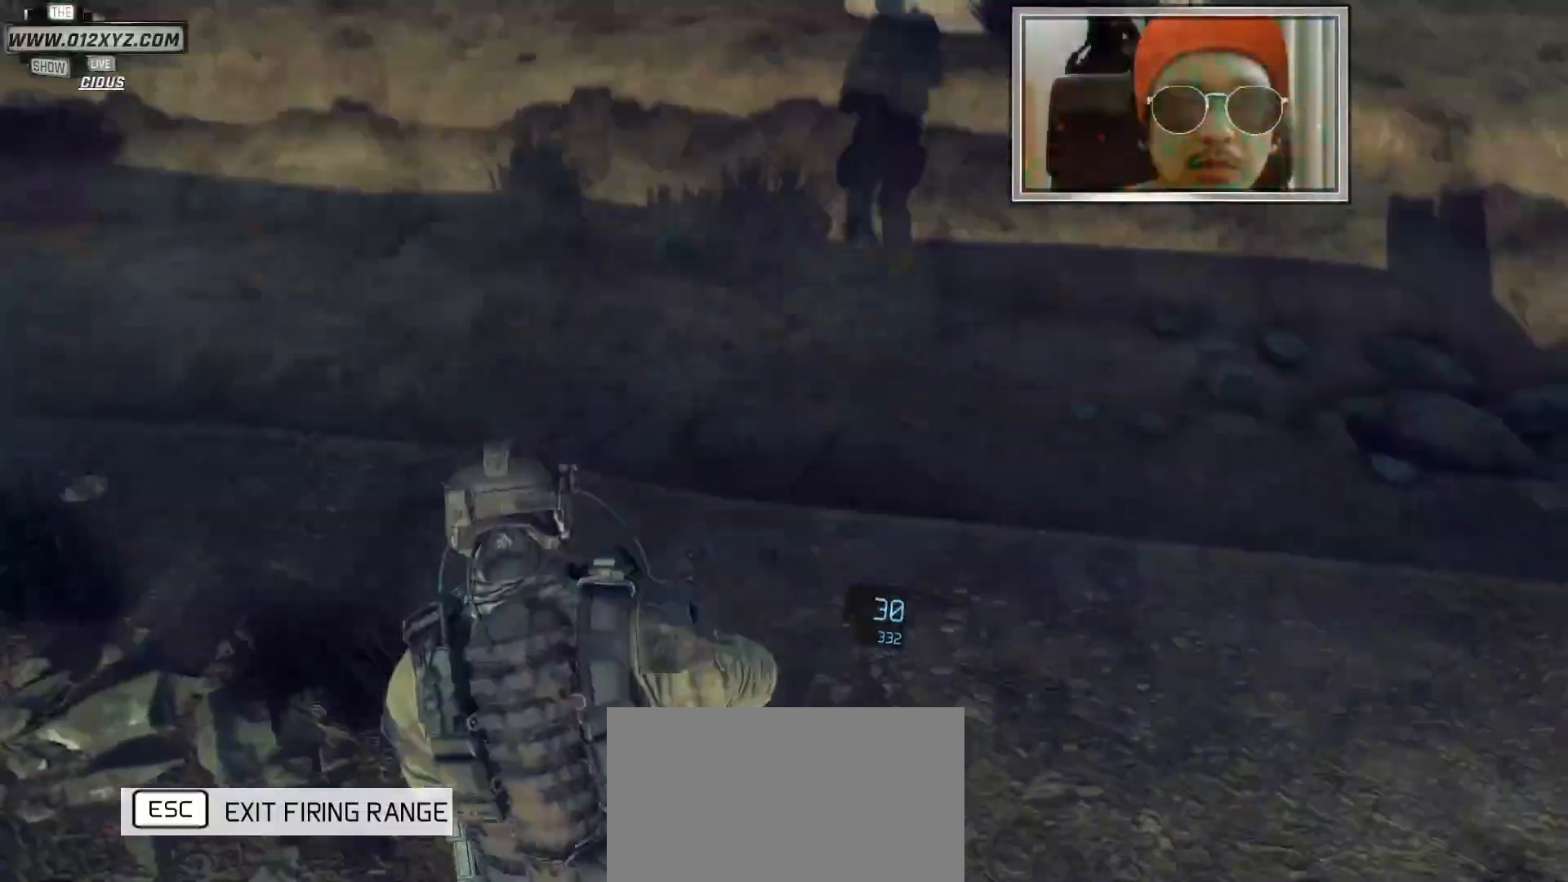
{"keys": ["space", "w"], "mouse": [], "events": [[400, "w", "down"], [500, "space", "down"]]}
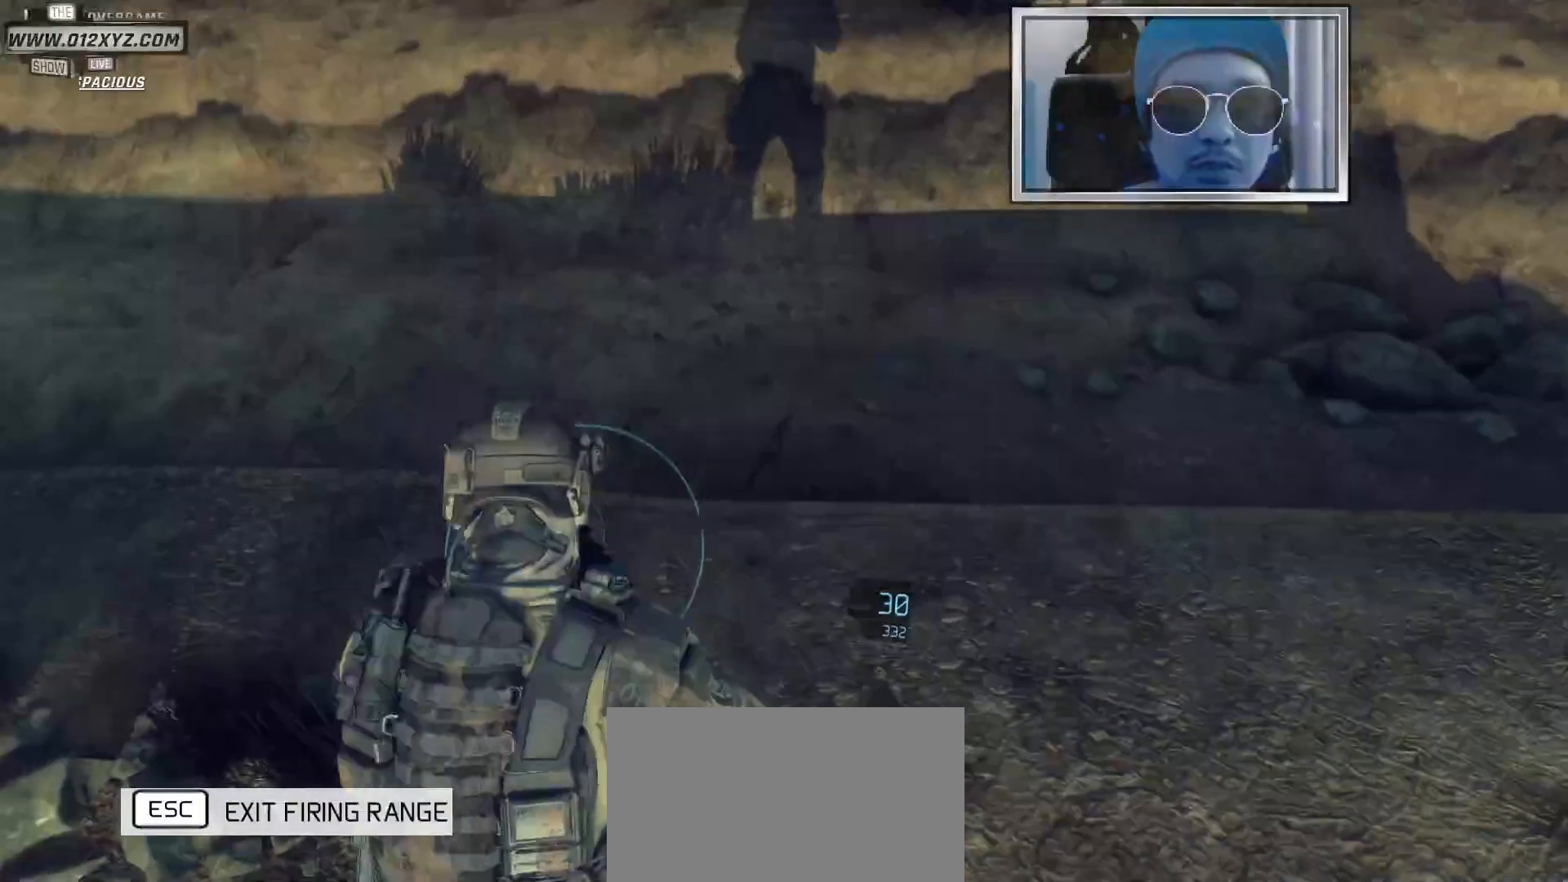
{"keys": [], "mouse": [], "events": [[467, "w", "up"], [500, "space", "up"]]}
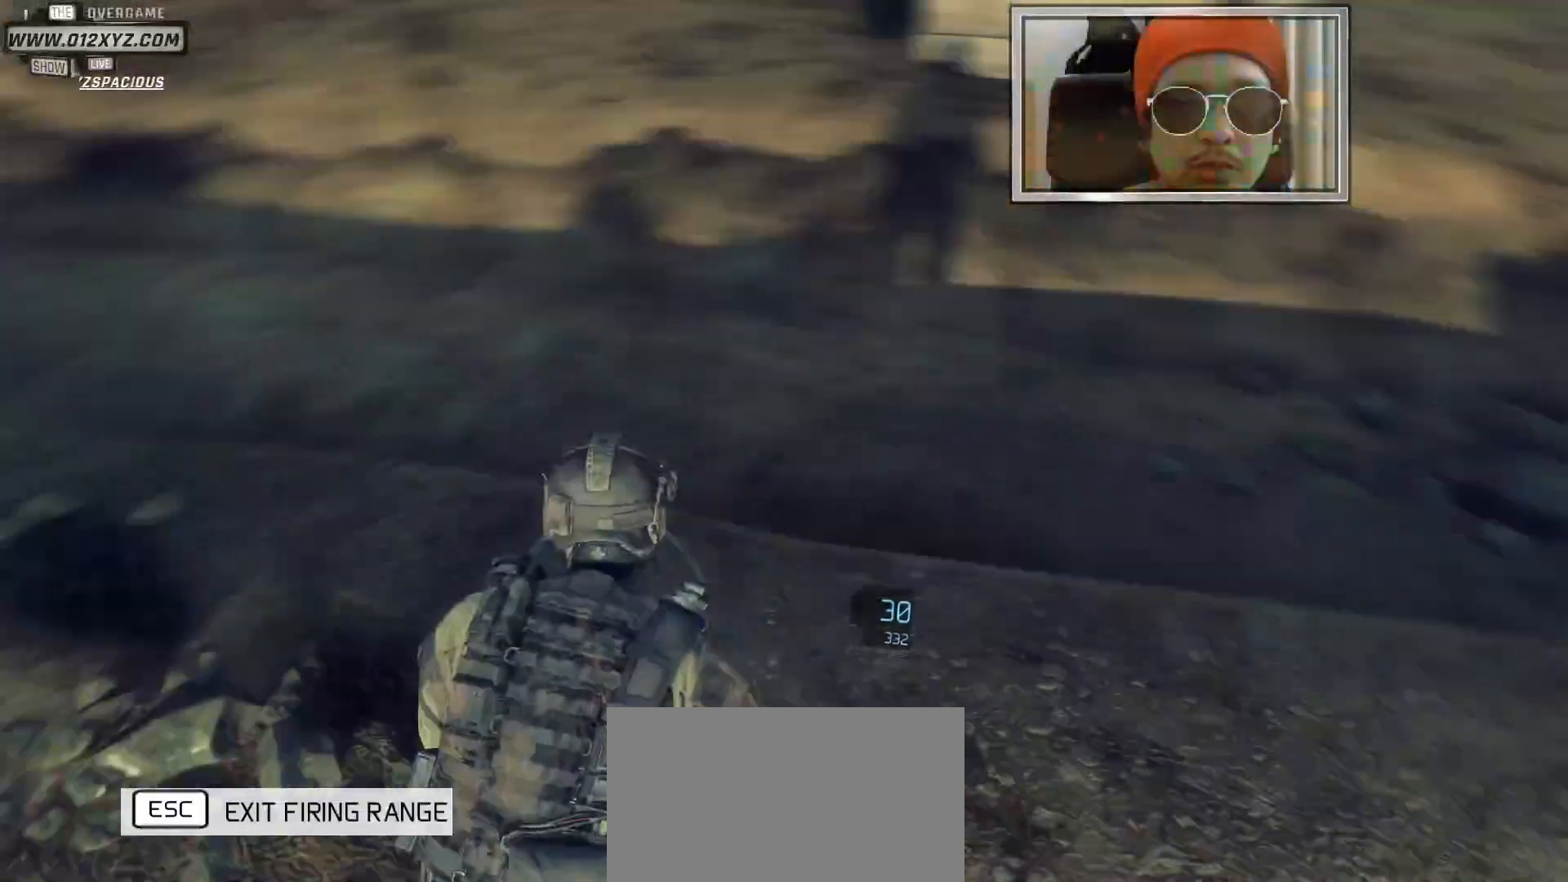
{"keys": ["a"], "mouse": [], "events": [[500, "a", "down"]]}
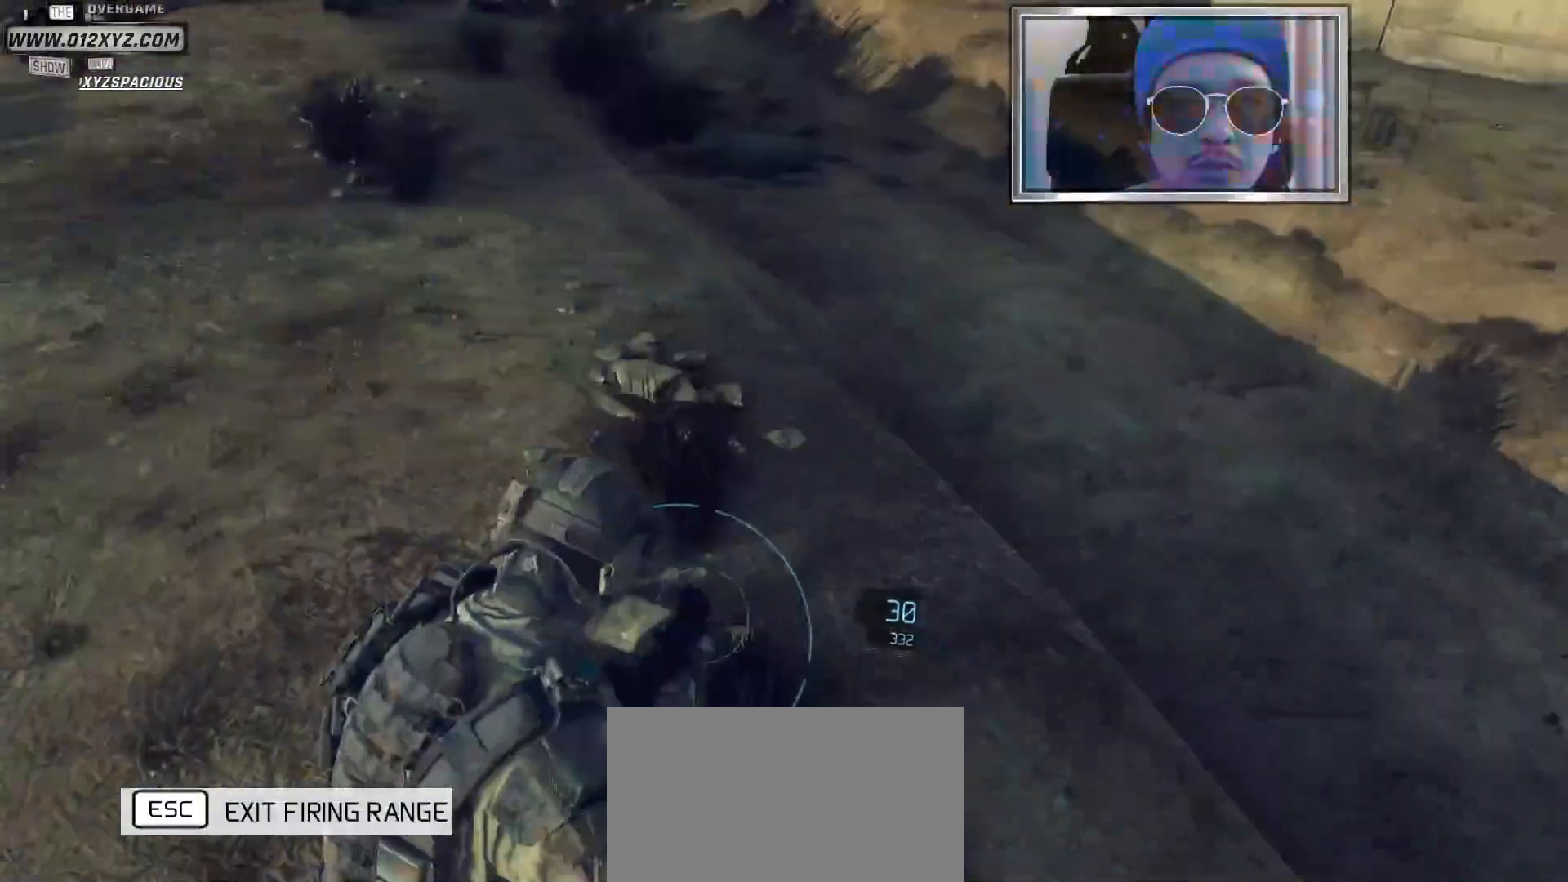
{"keys": ["a"], "mouse": [], "events": []}
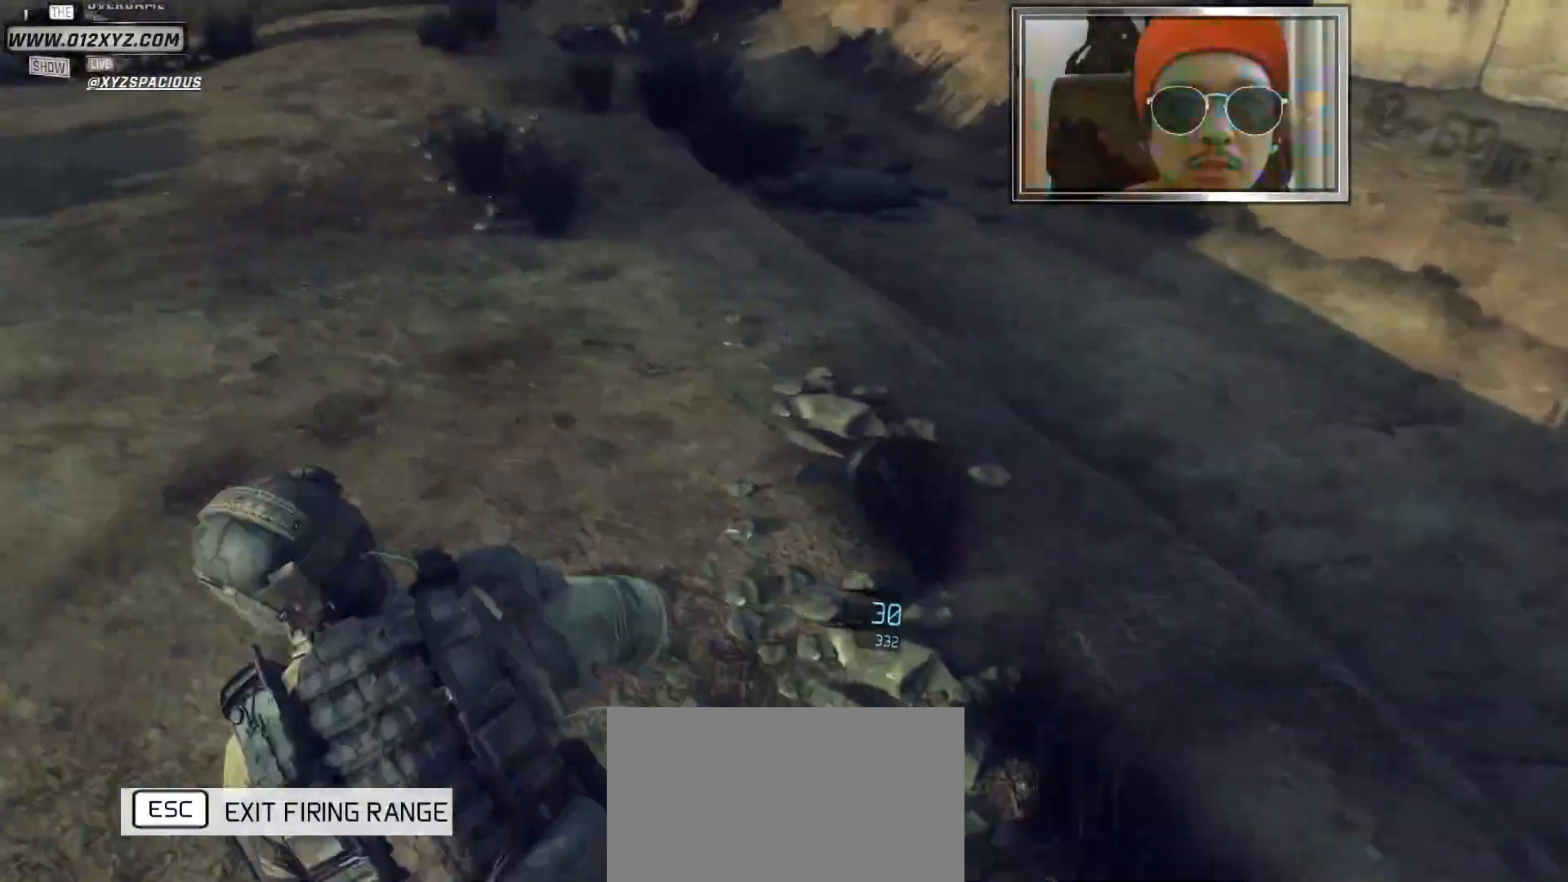
{"keys": ["w"], "mouse": [], "events": [[200, "w", "down"], [300, "a", "up"]]}
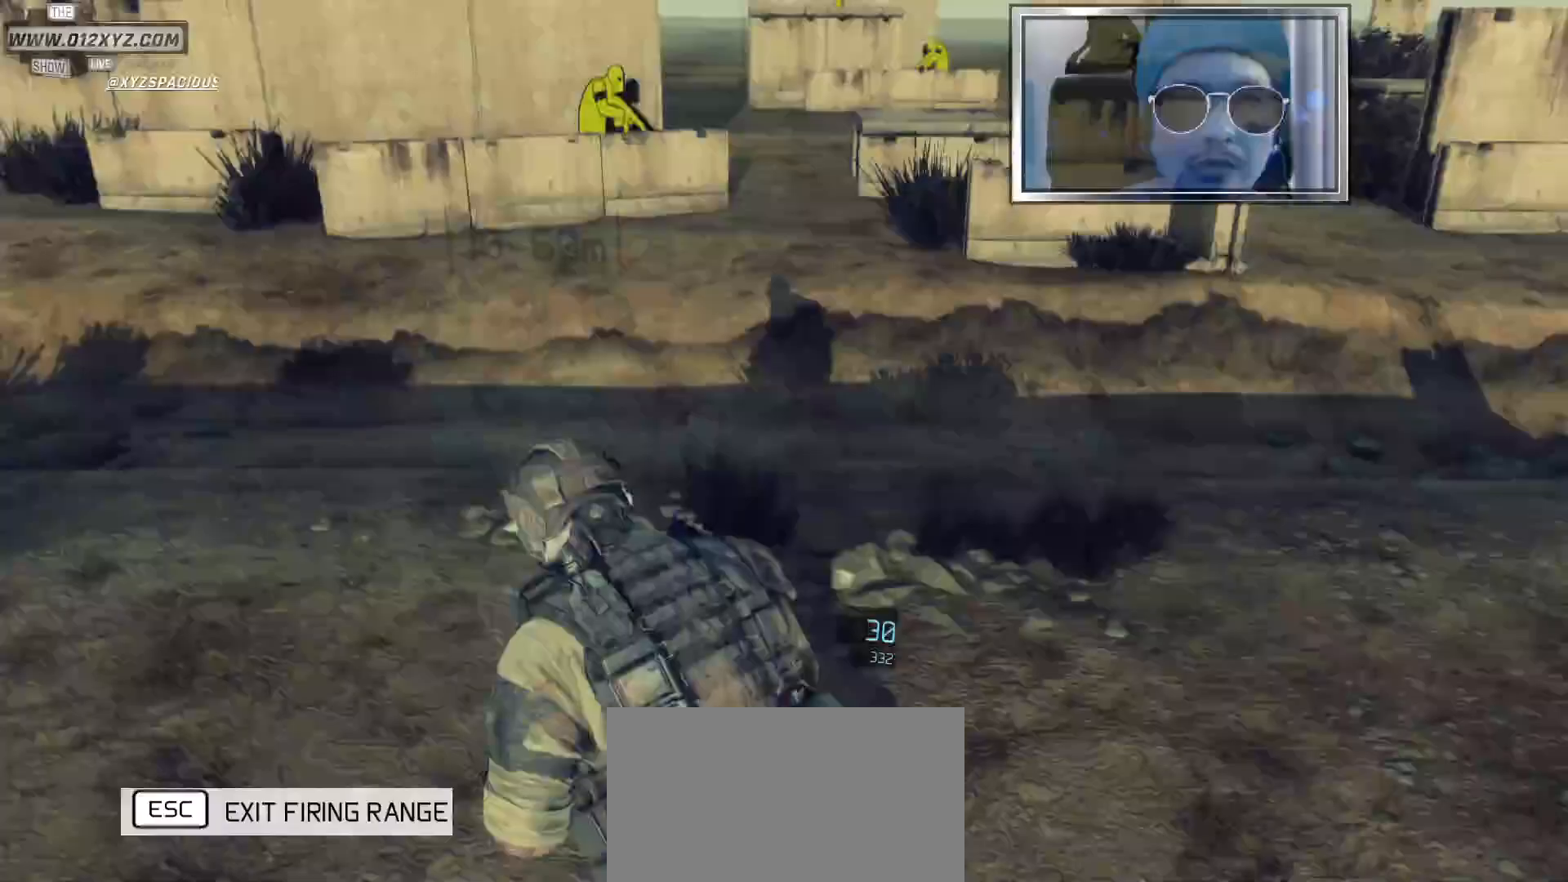
{"keys": ["w"], "mouse": [], "events": []}
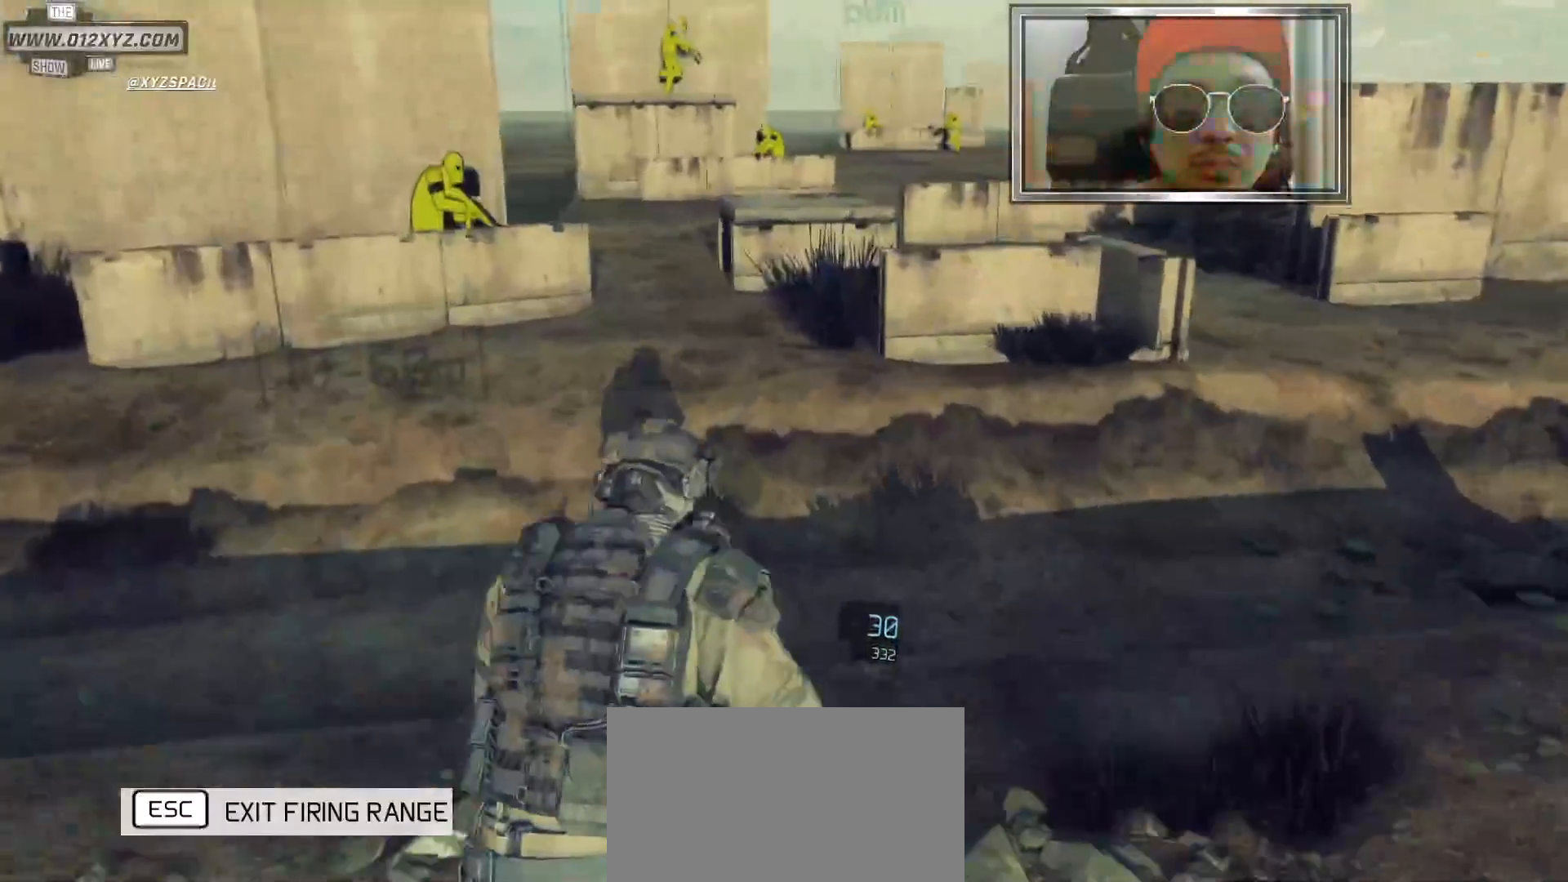
{"keys": [], "mouse": ["right"], "events": [[400, "mouse_right", "down"], [400, "w", "up"]]}
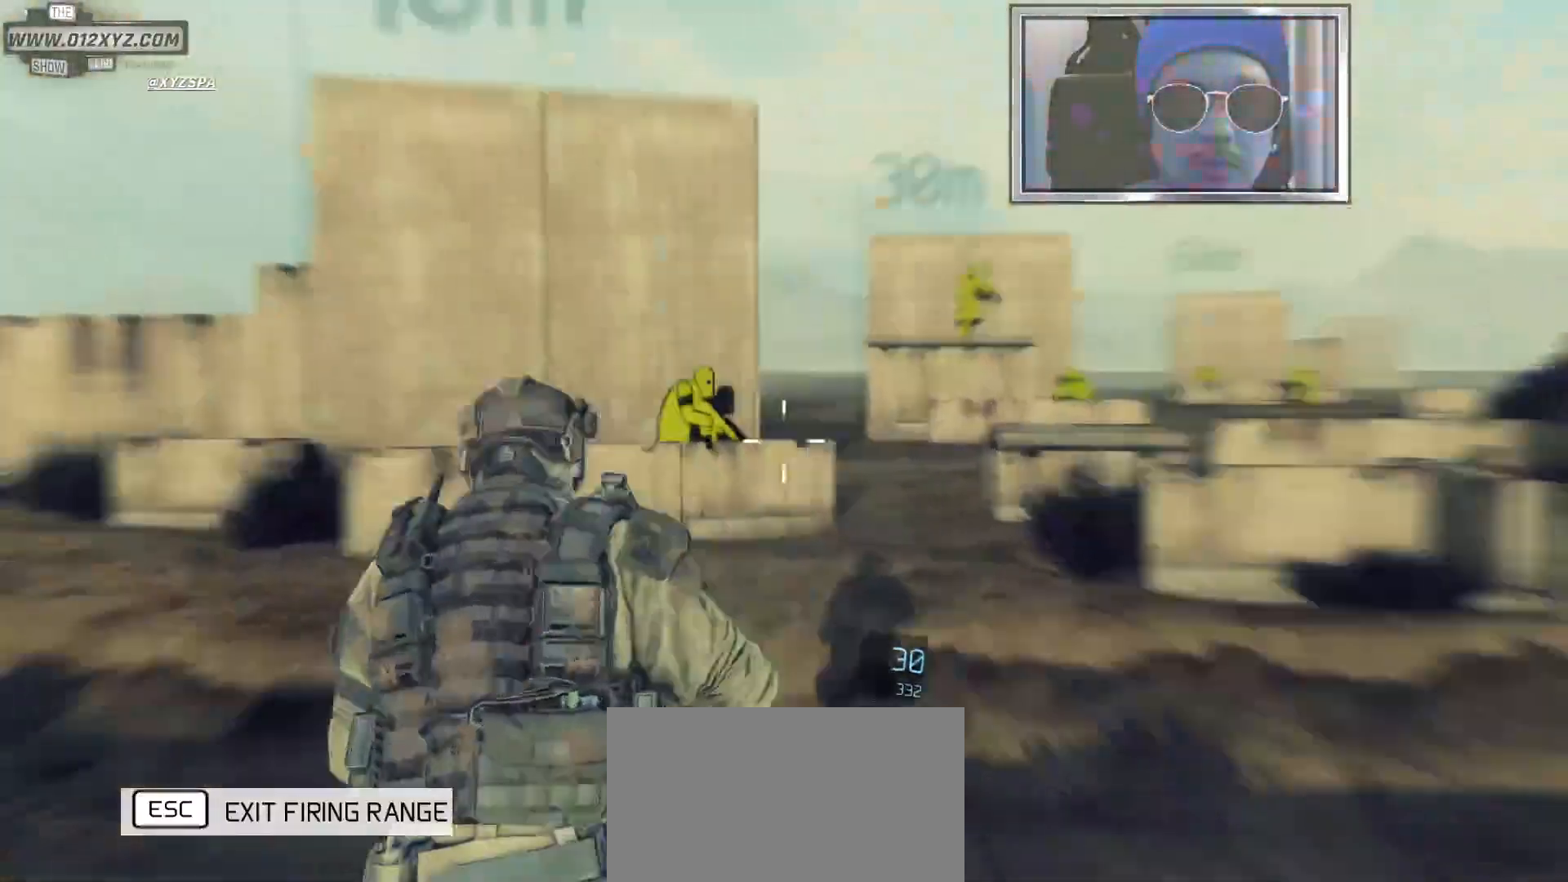
{"keys": [], "mouse": ["left", "right"], "events": [[400, "mouse_left", "down"]]}
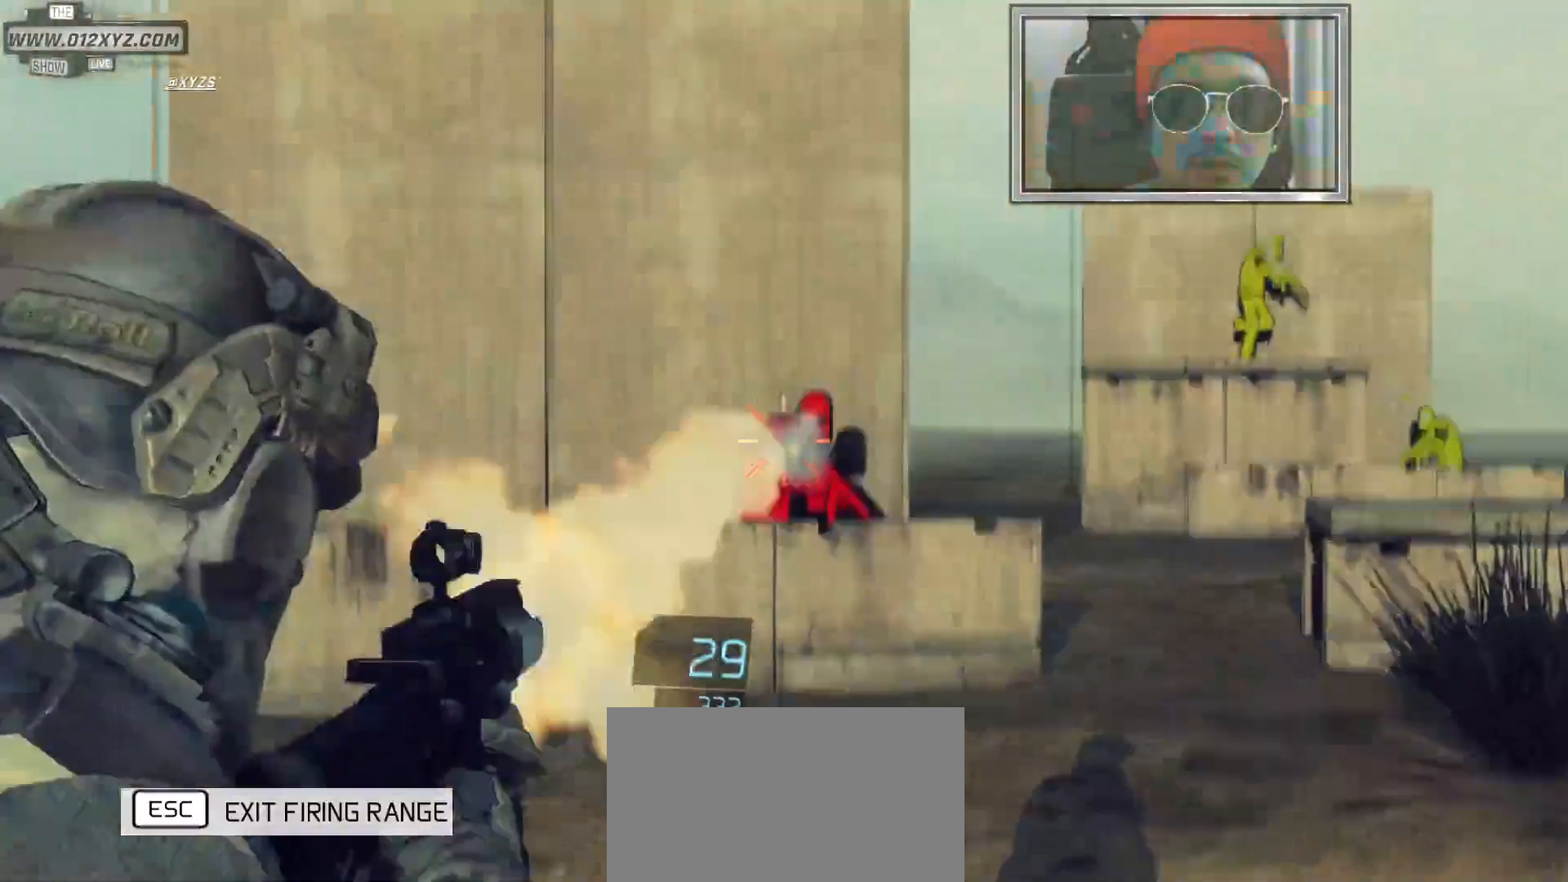
{"keys": [], "mouse": [], "events": [[333, "mouse_left", "up"], [333, "mouse_right", "up"]]}
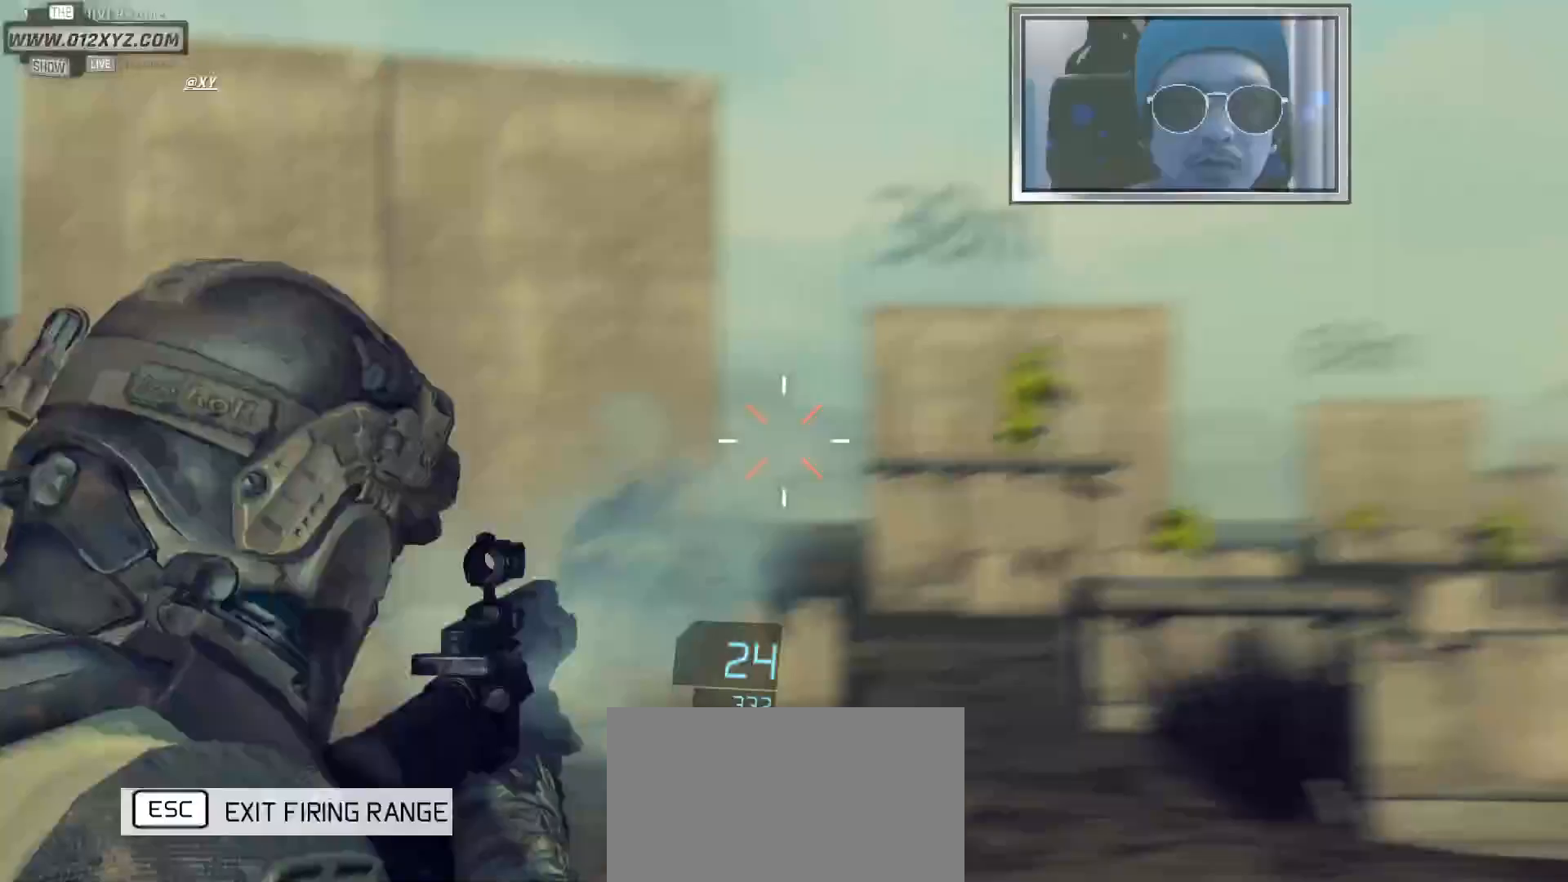
{"keys": [], "mouse": ["right"], "events": [[100, "mouse_right", "down"]]}
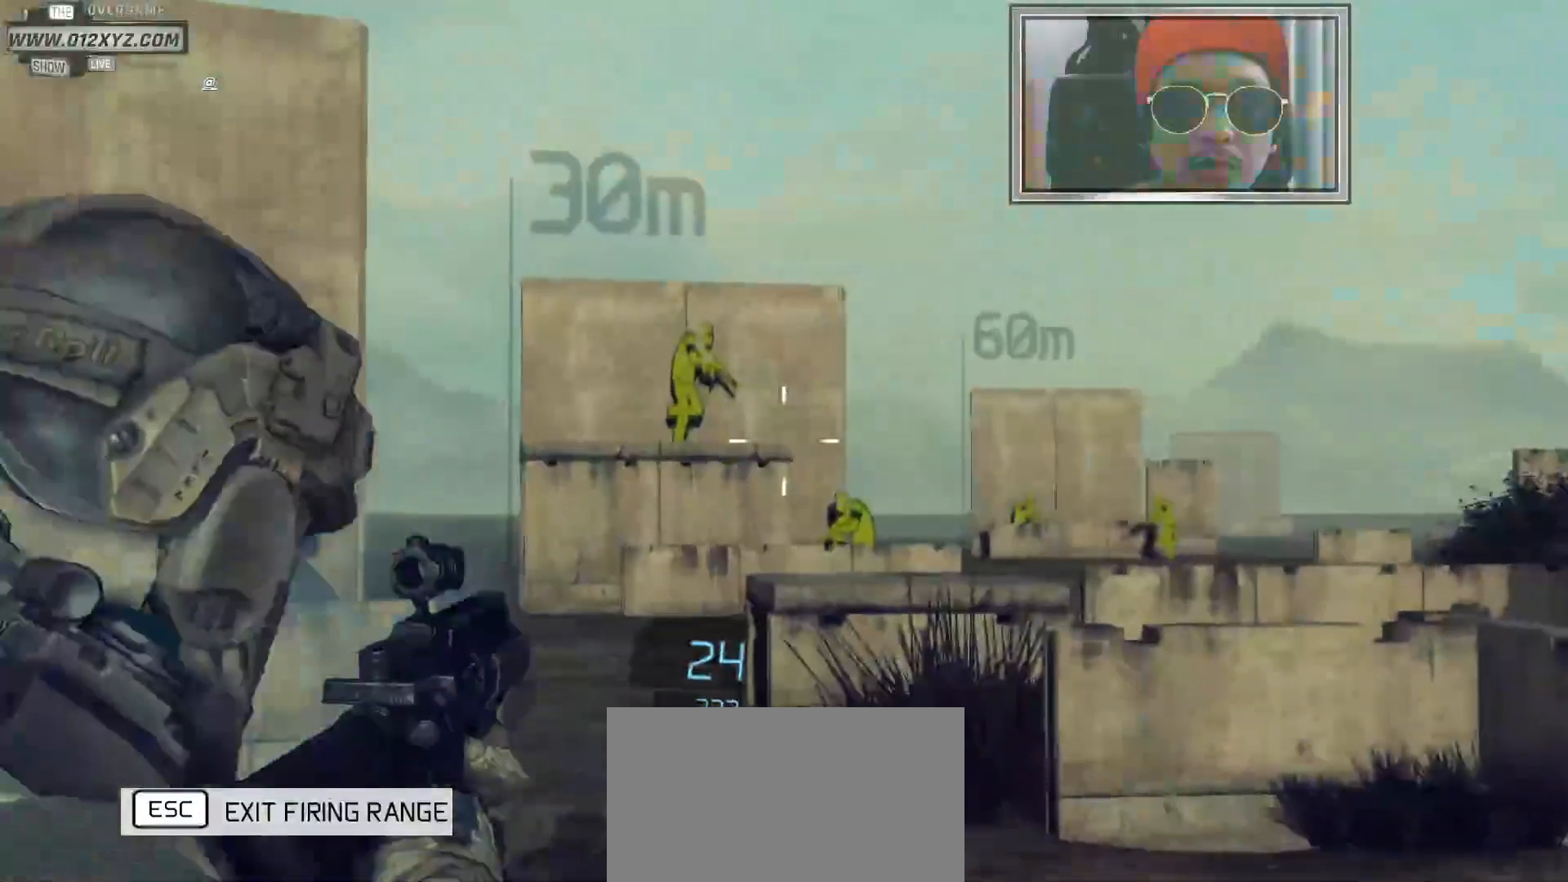
{"keys": [], "mouse": ["left", "right"], "events": [[433, "mouse_left", "down"]]}
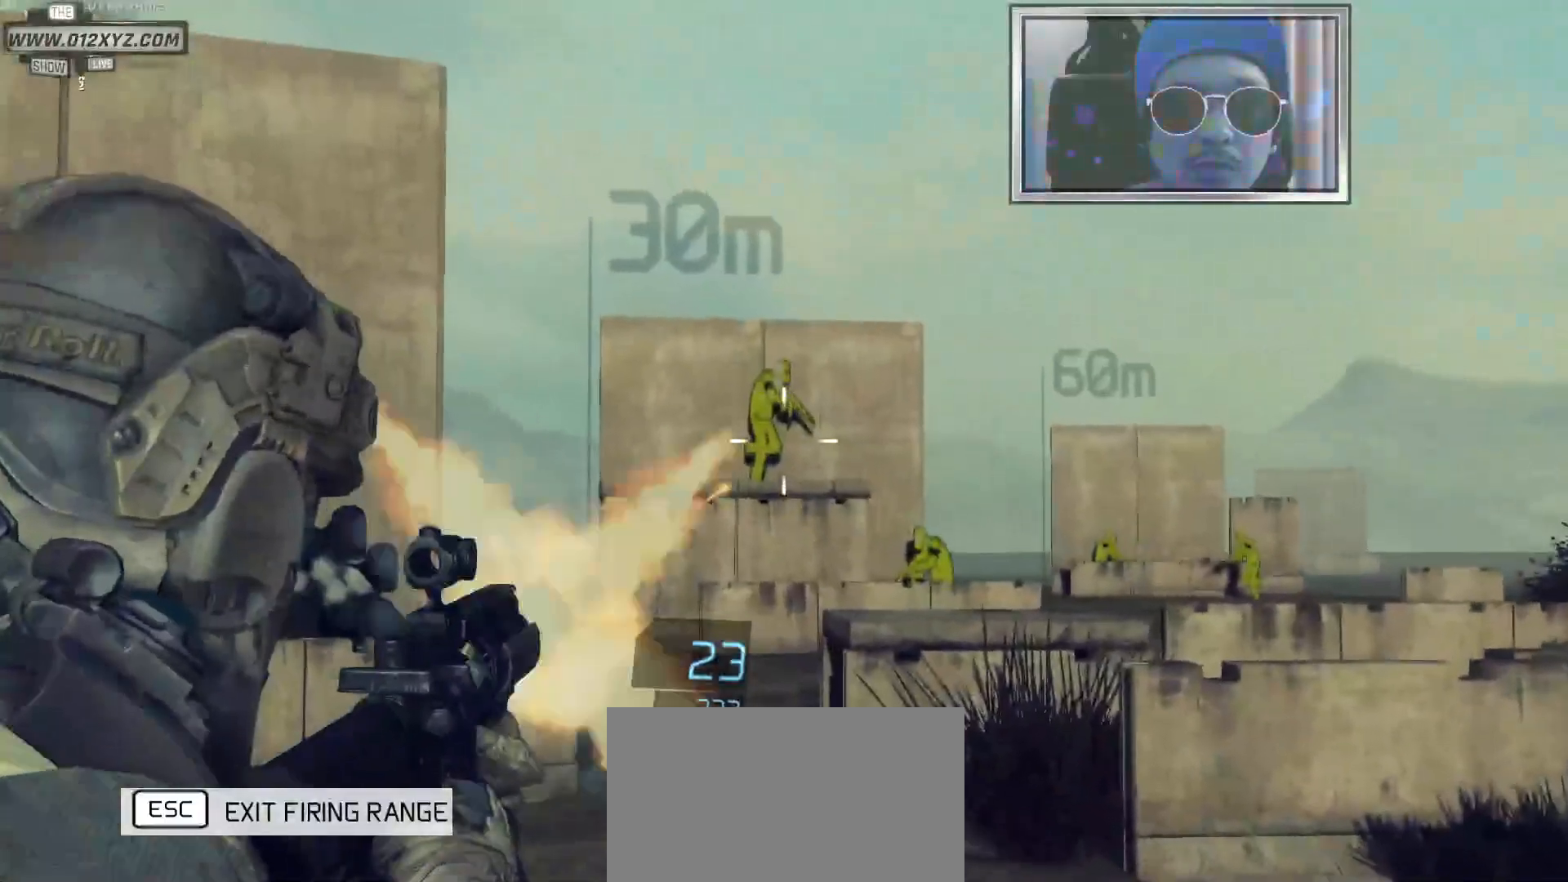
{"keys": [], "mouse": [], "events": [[500, "mouse_left", "up"], [500, "mouse_right", "up"]]}
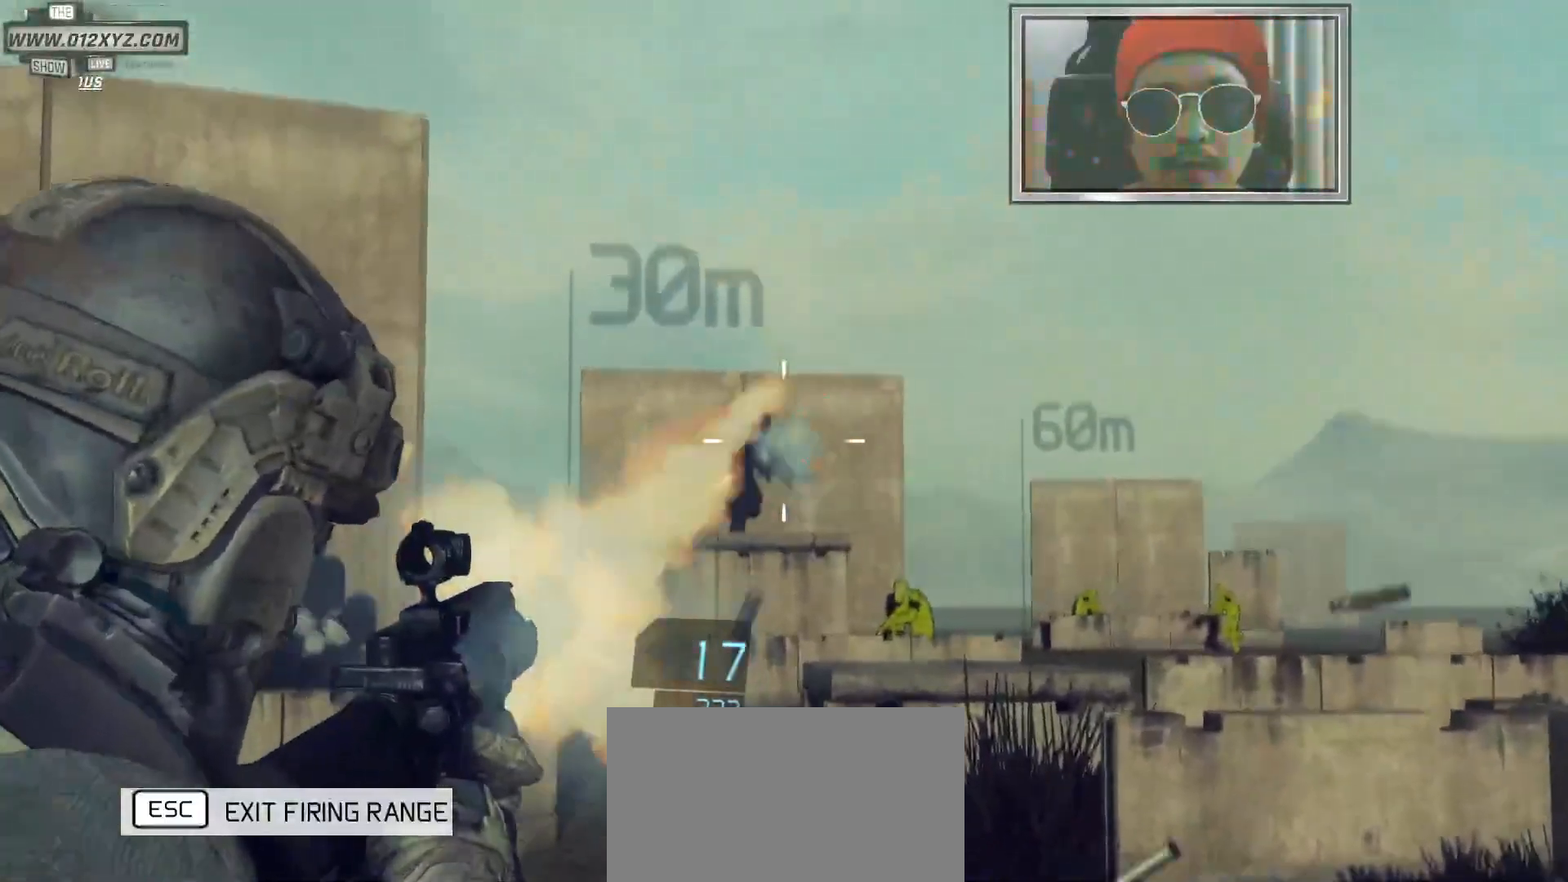
{"keys": [], "mouse": [], "events": []}
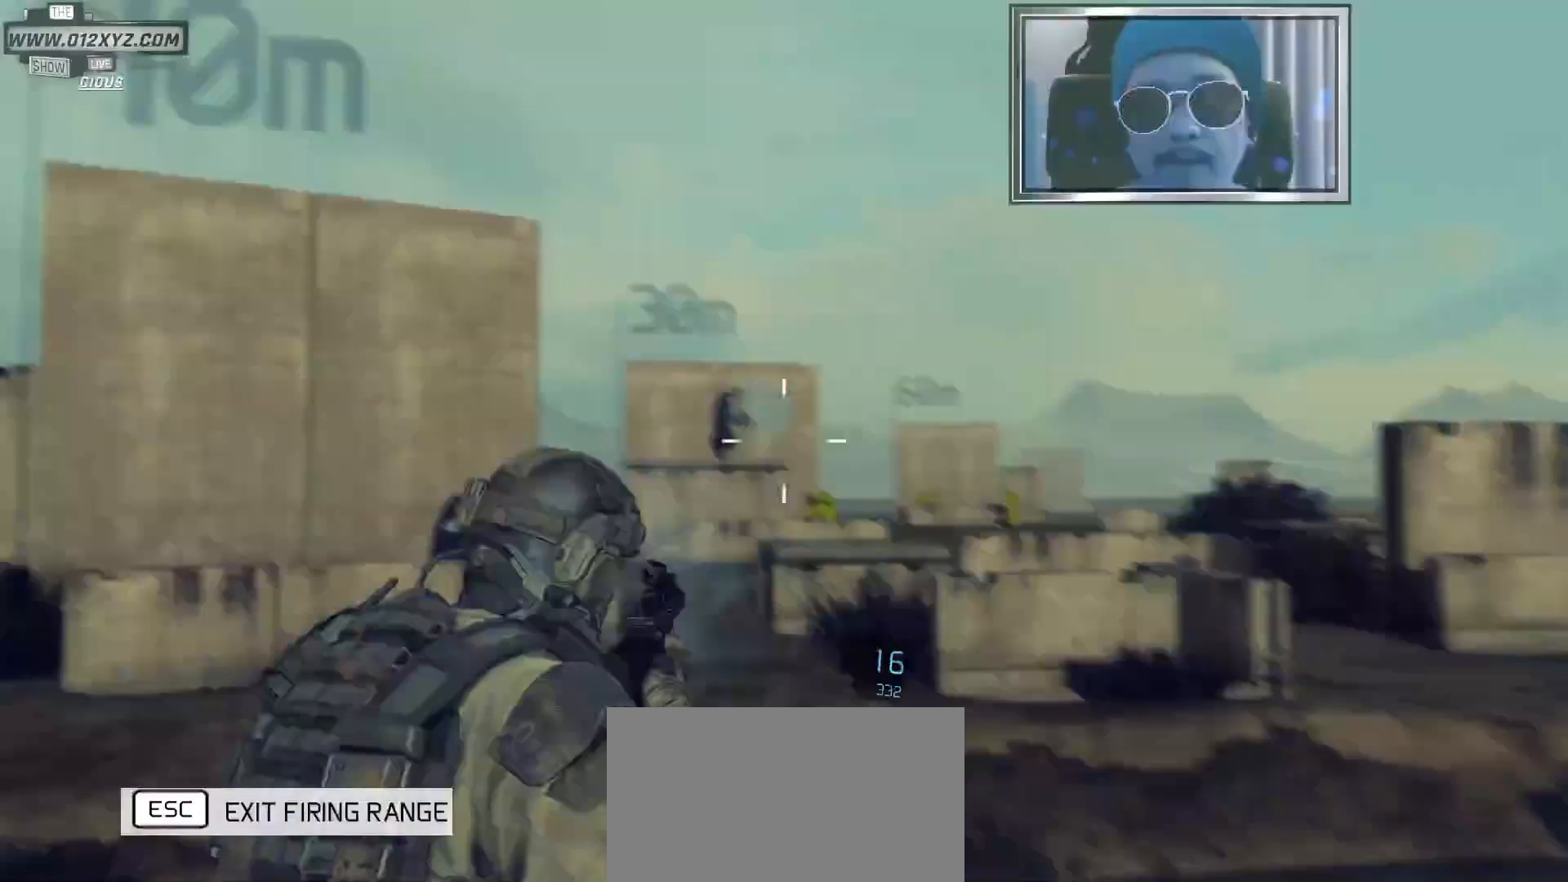
{"keys": [], "mouse": ["right"], "events": [[233, "mouse_right", "down"]]}
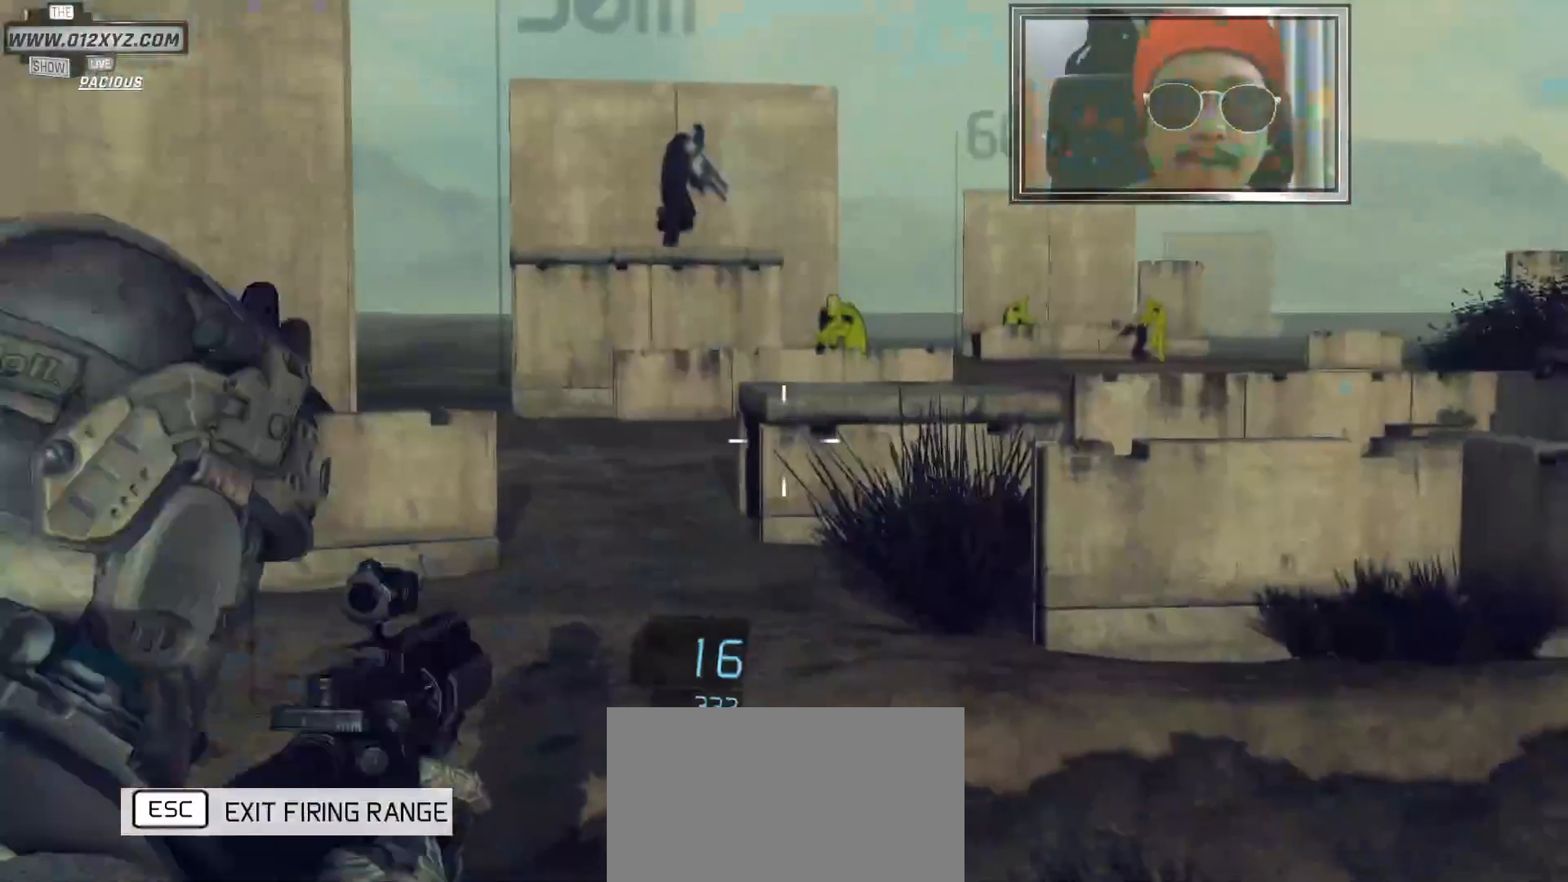
{"keys": [], "mouse": ["left", "right"], "events": [[400, "mouse_left", "down"]]}
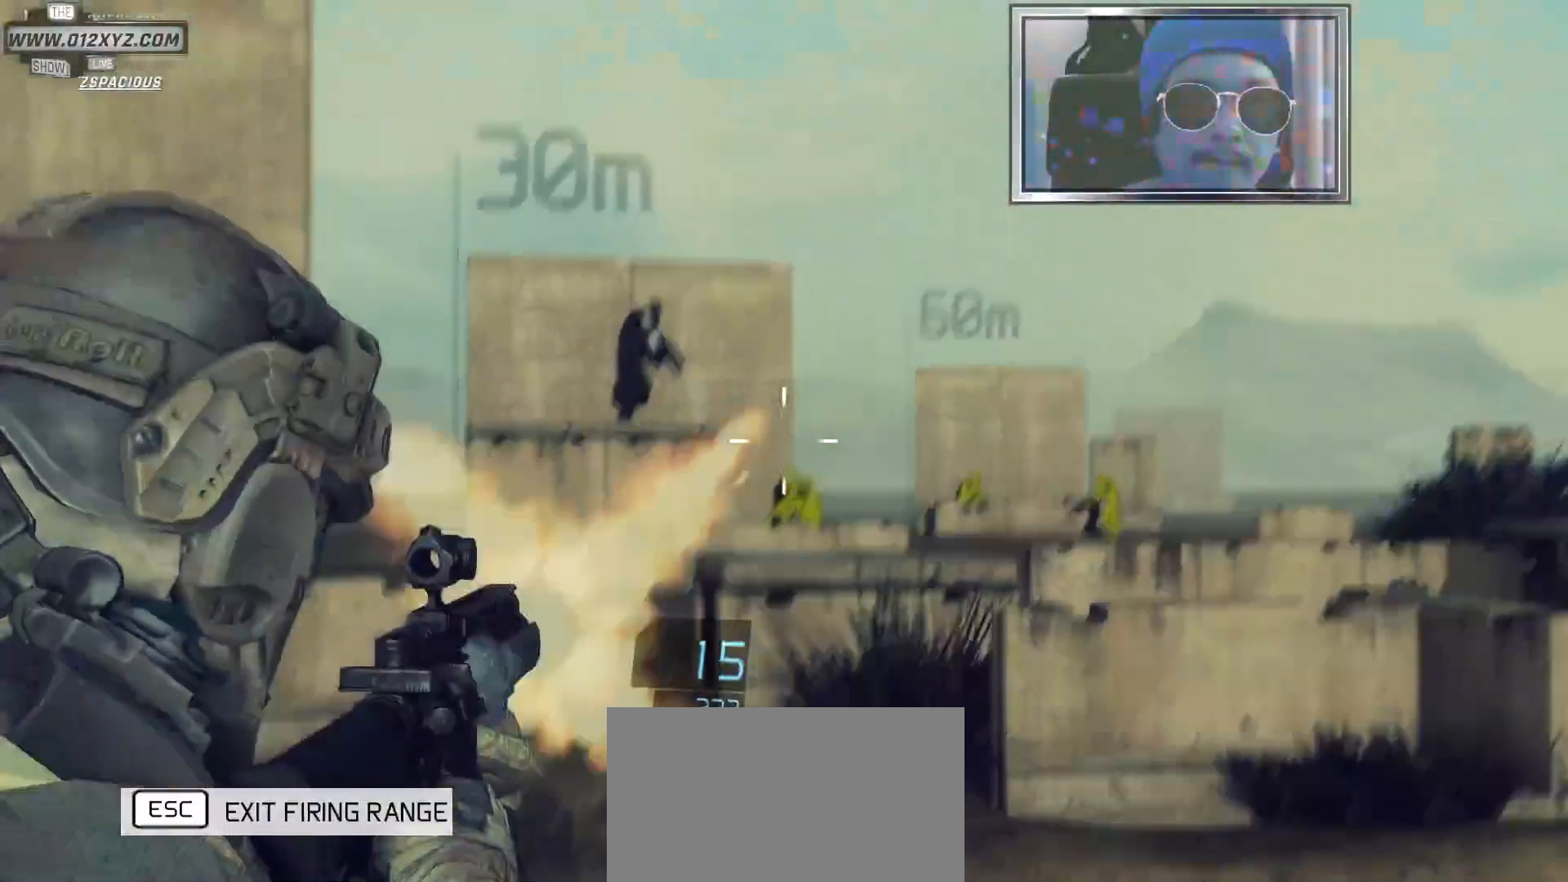
{"keys": [], "mouse": ["left", "right"], "events": []}
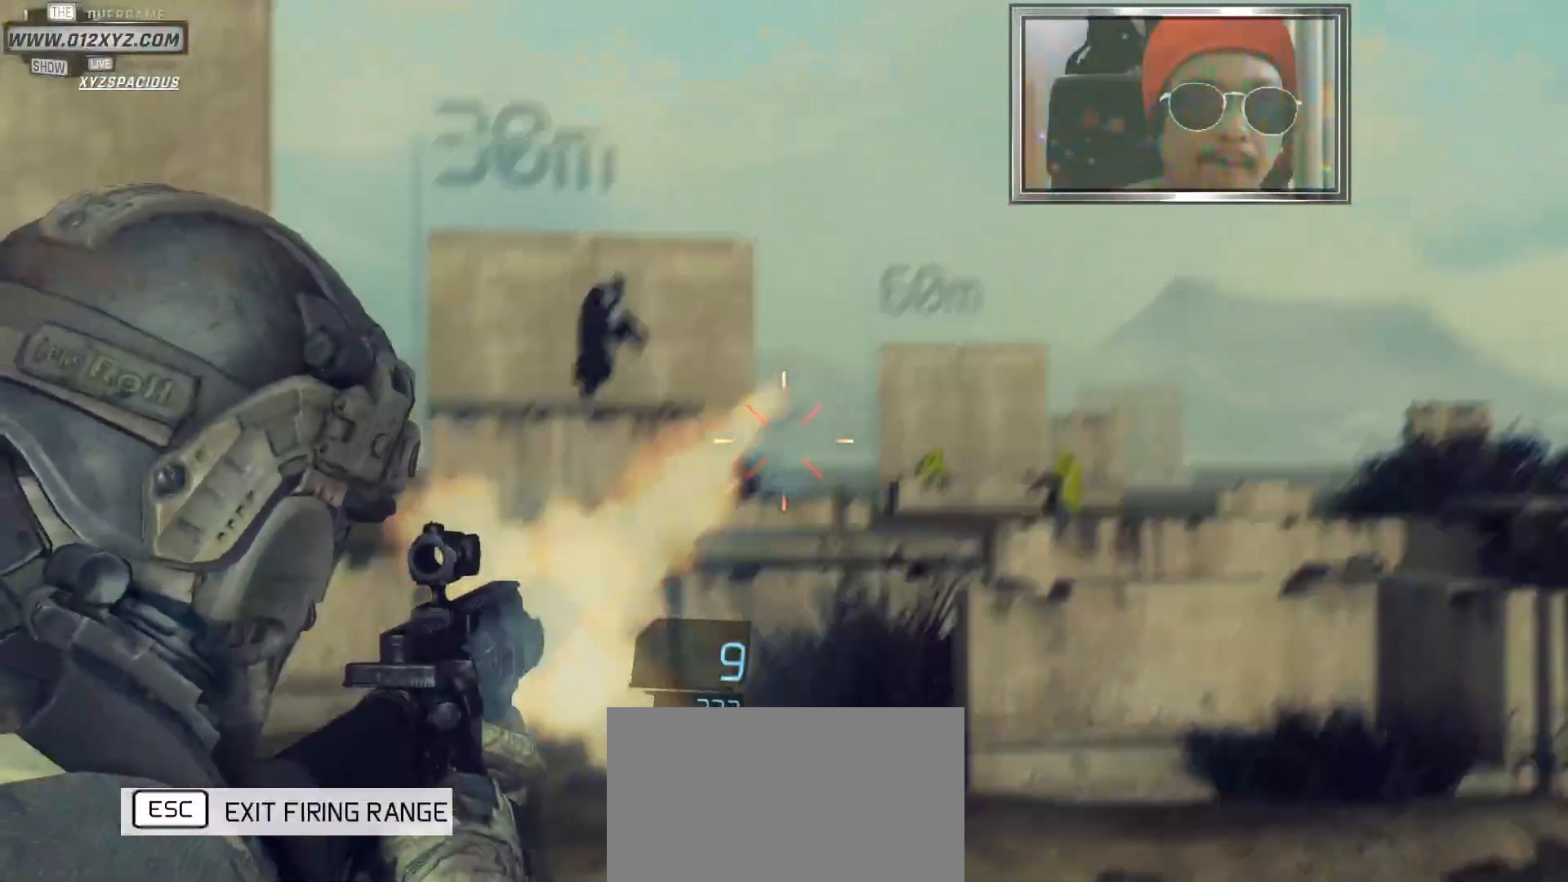
{"keys": [], "mouse": ["right"], "events": [[33, "mouse_left", "up"], [100, "mouse_right", "up"], [400, "mouse_right", "down"]]}
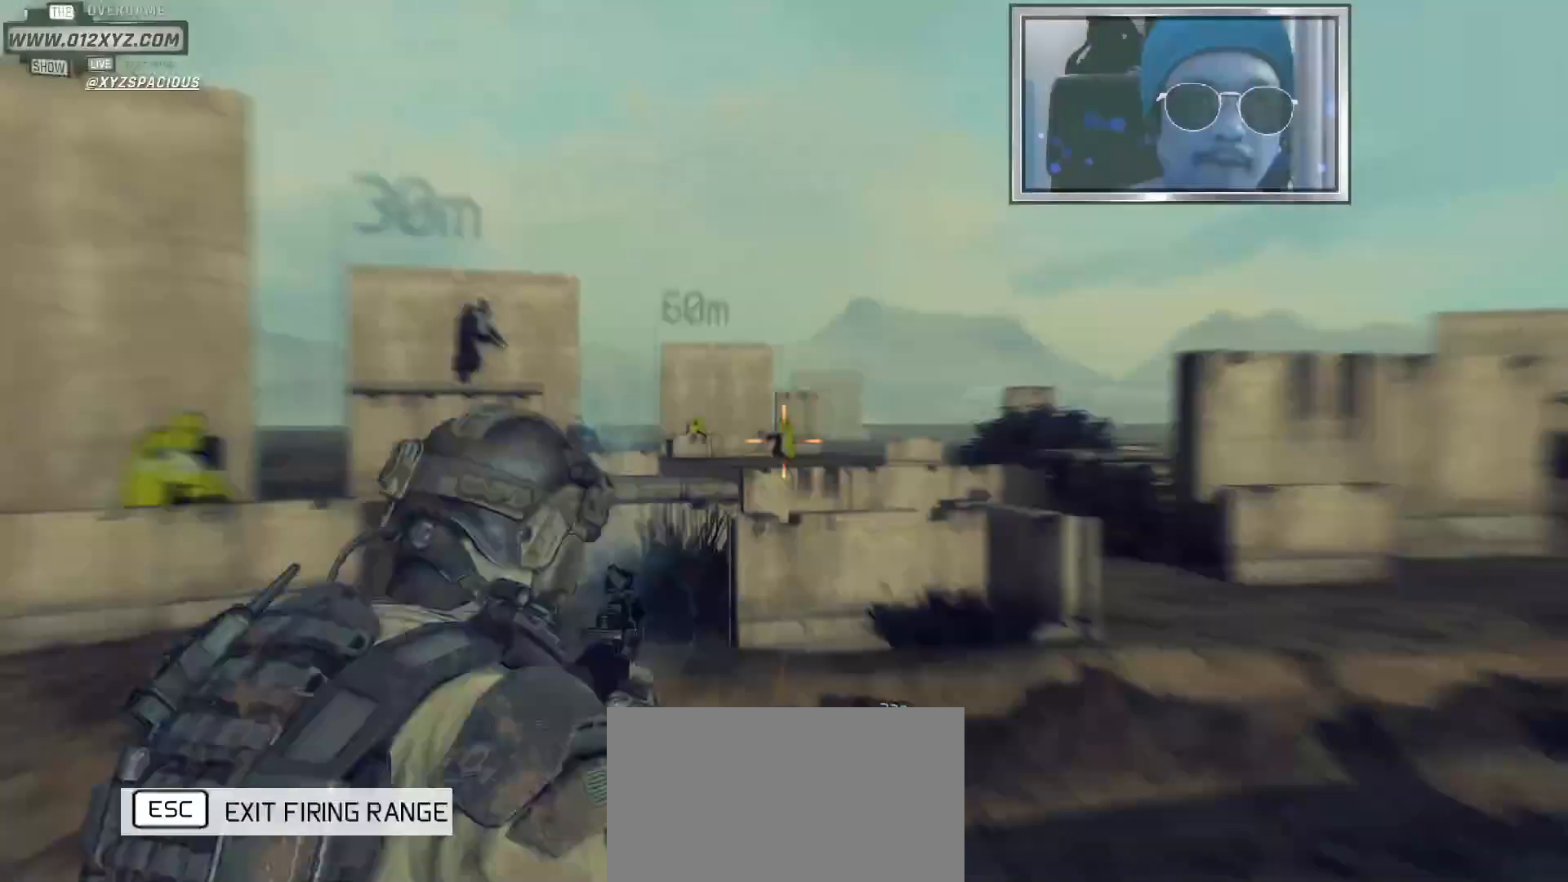
{"keys": [], "mouse": ["left", "right"], "events": [[400, "mouse_left", "down"]]}
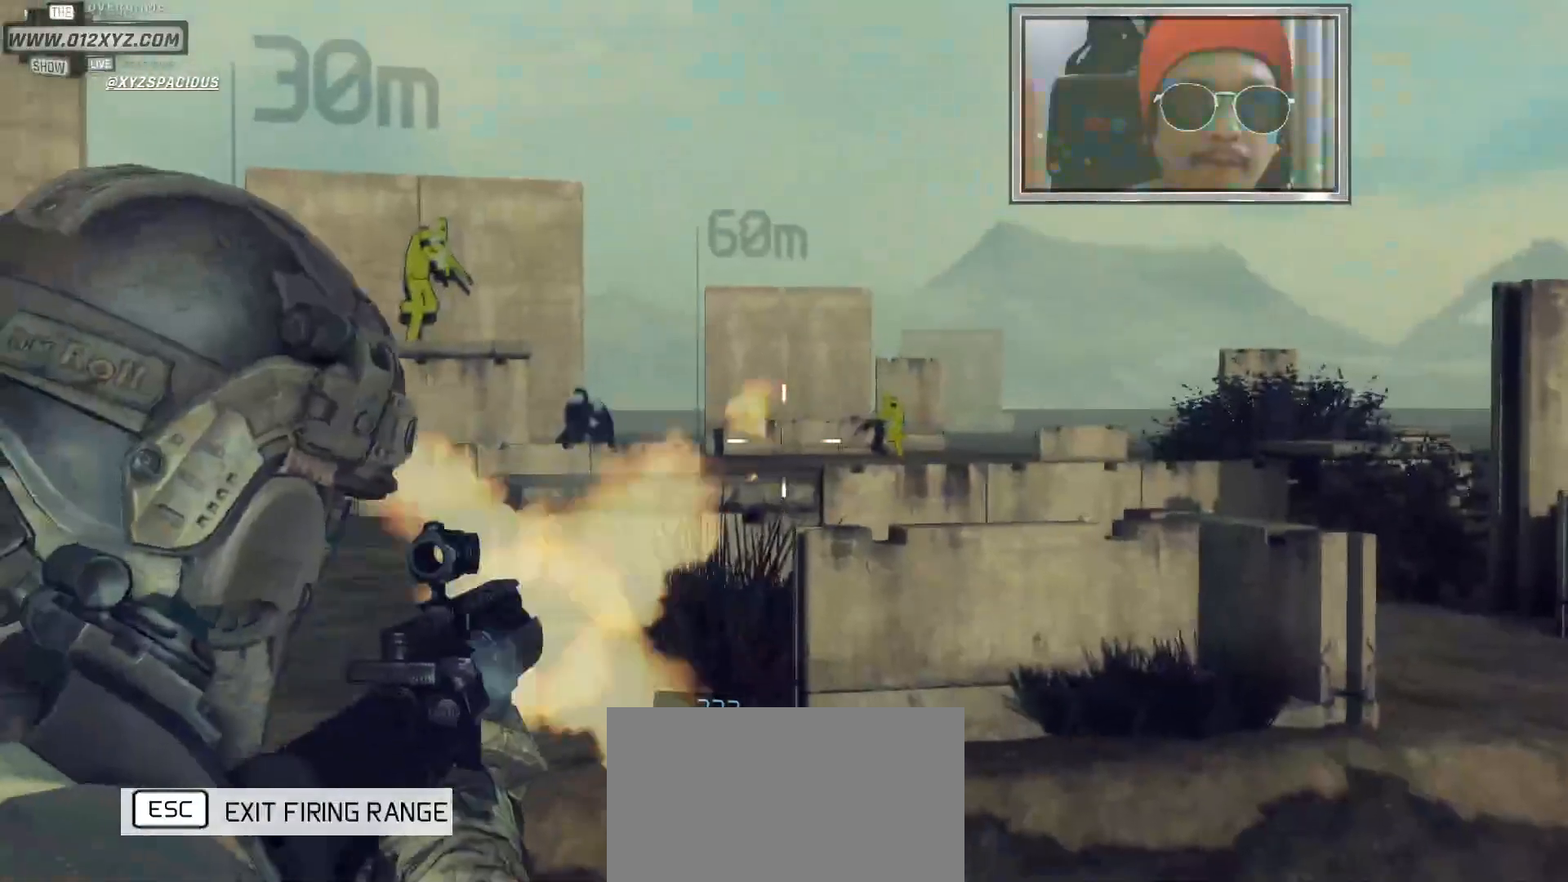
{"keys": [], "mouse": ["left", "right"], "events": []}
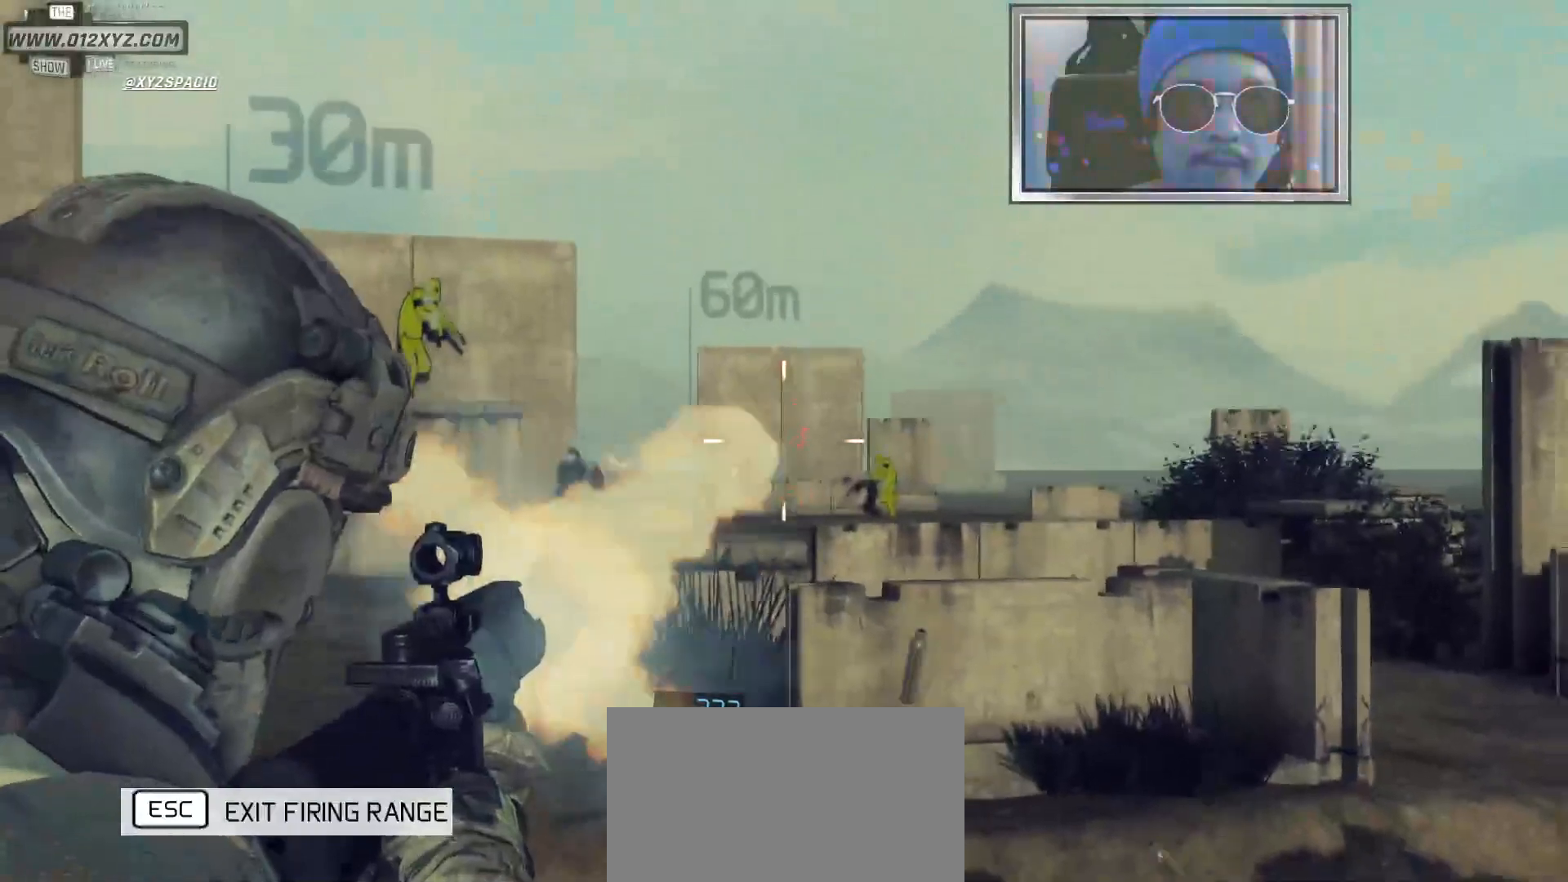
{"keys": [], "mouse": ["right"], "events": [[133, "mouse_left", "up"], [333, "mouse_right", "up"], [500, "mouse_right", "down"]]}
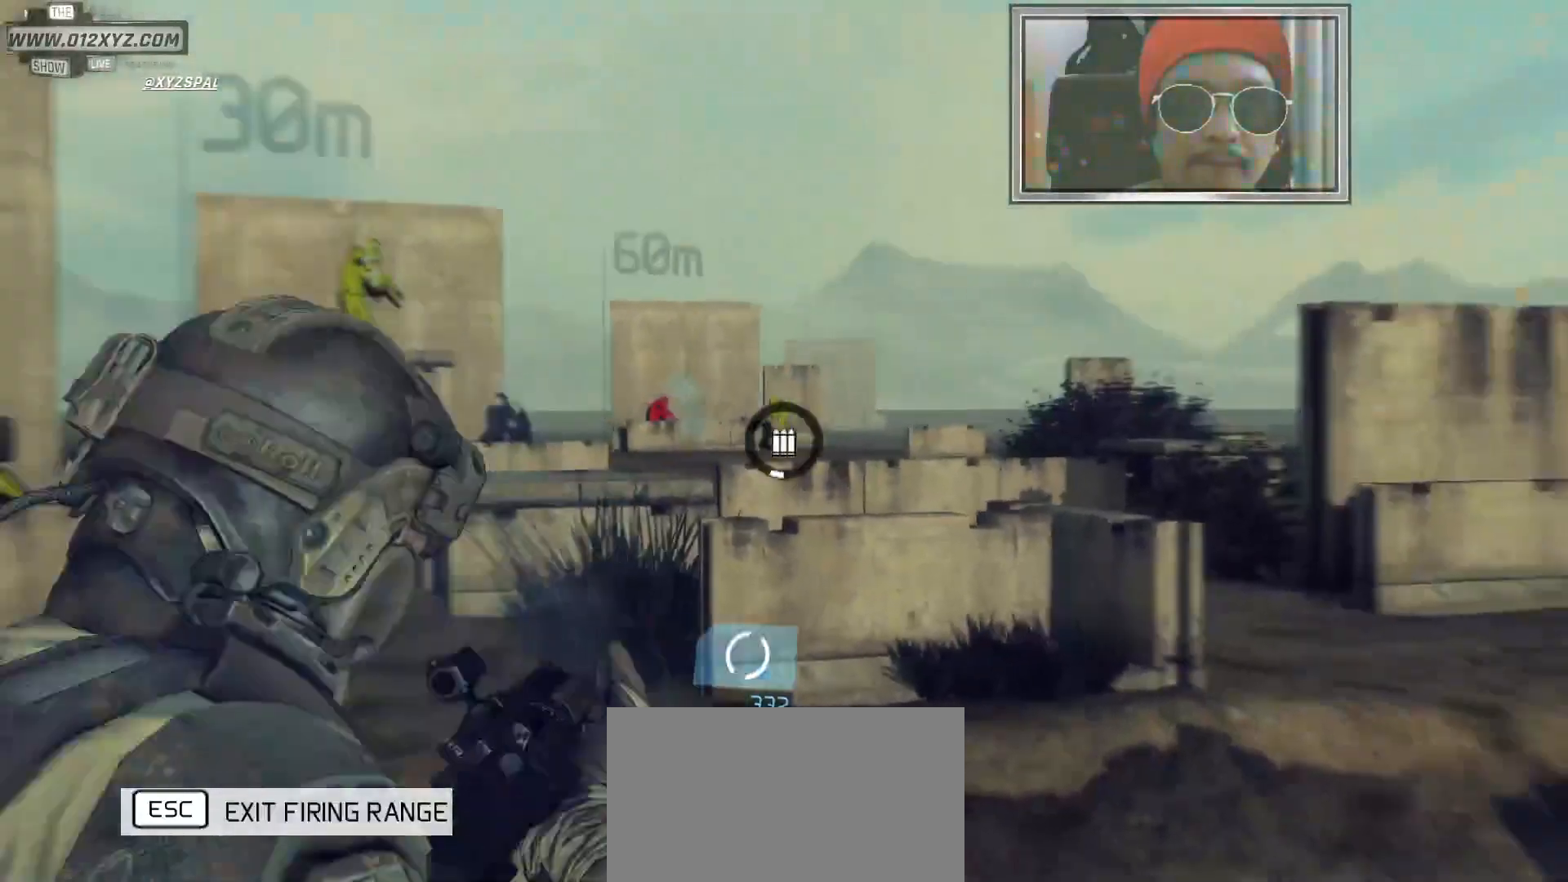
{"keys": [], "mouse": ["left", "right"], "events": [[267, "mouse_left", "down"]]}
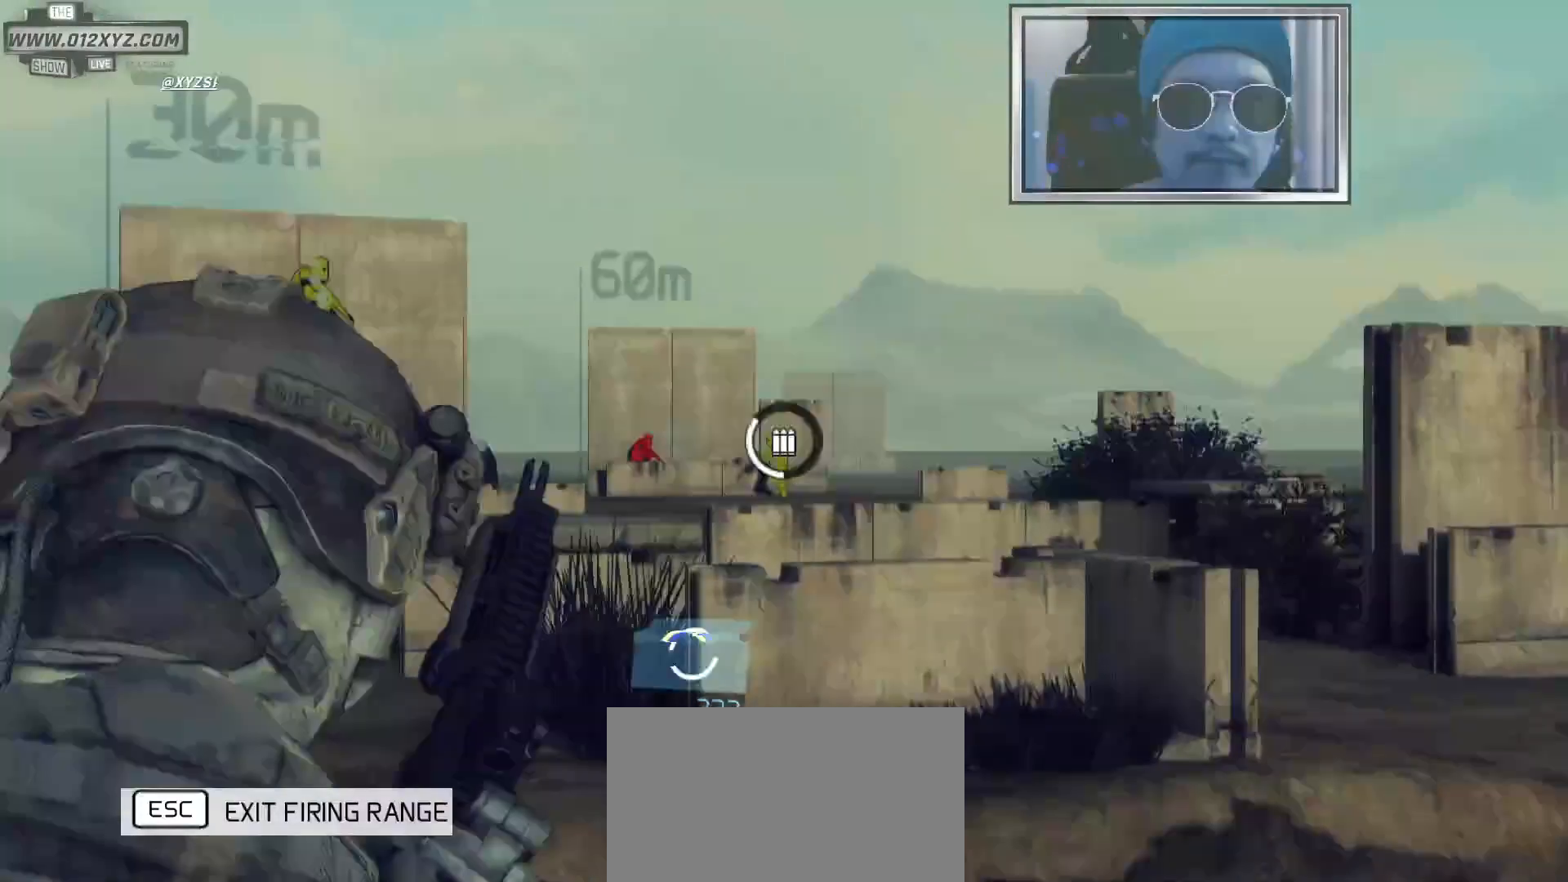
{"keys": [], "mouse": ["right"], "events": [[333, "mouse_left", "up"]]}